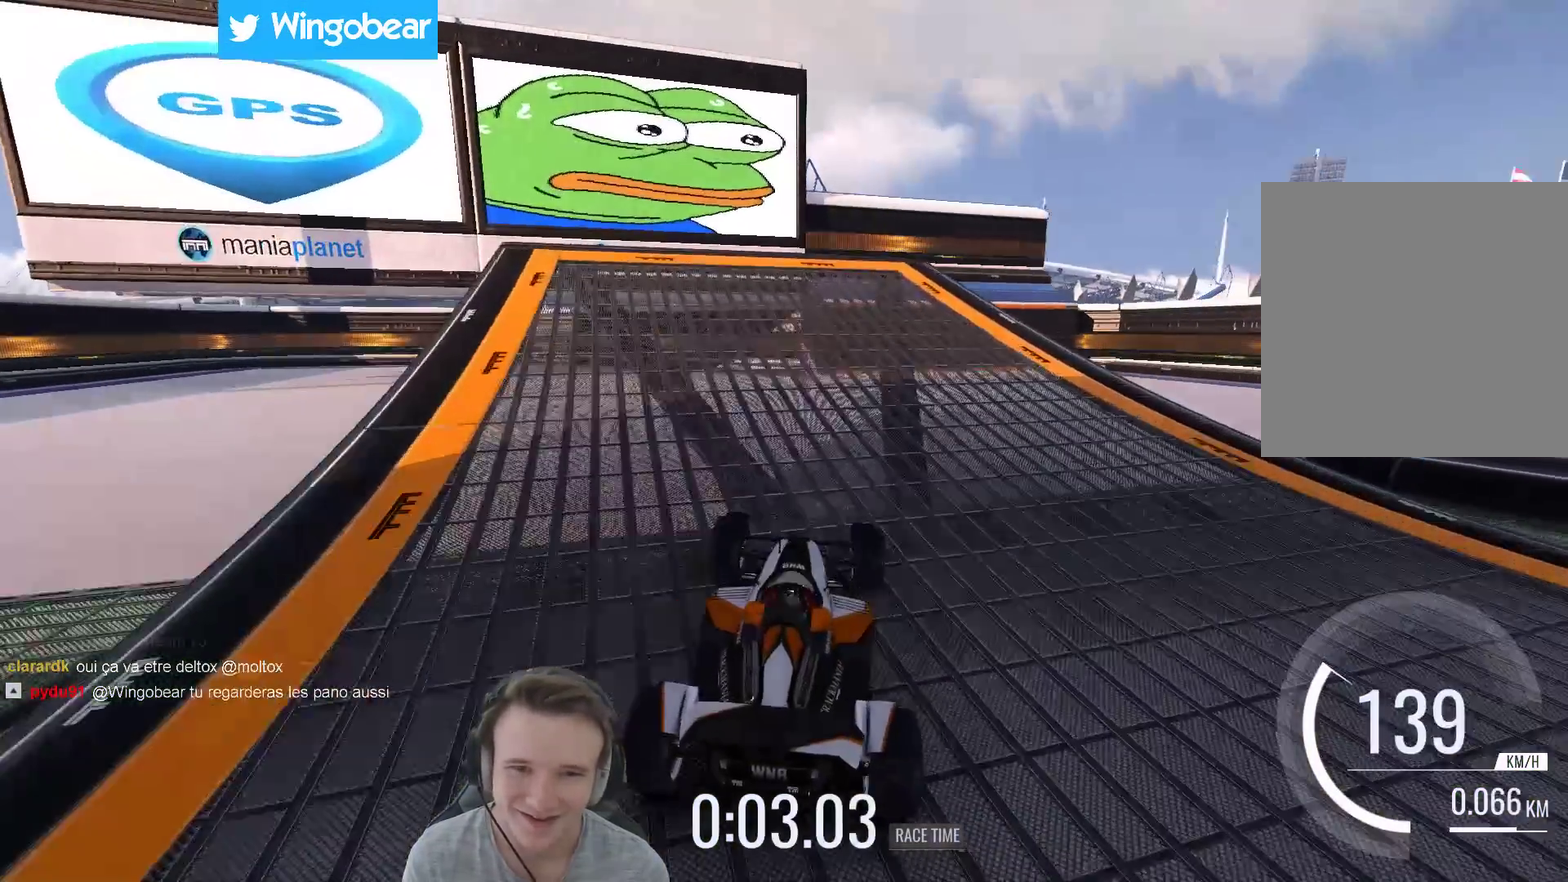
Gameplay with a controller (Xbox layout); each line is a JSON object with the inputs held at the frame after it. "events" lists button and stick changes between this image and that frame as [ms after this image, input, new state], when the widget could be followed in between. Not read: A L3 R3.
{"buttons": [], "left_stick": "right", "right_stick": "center", "events": [[433, "left_stick", "right"]]}
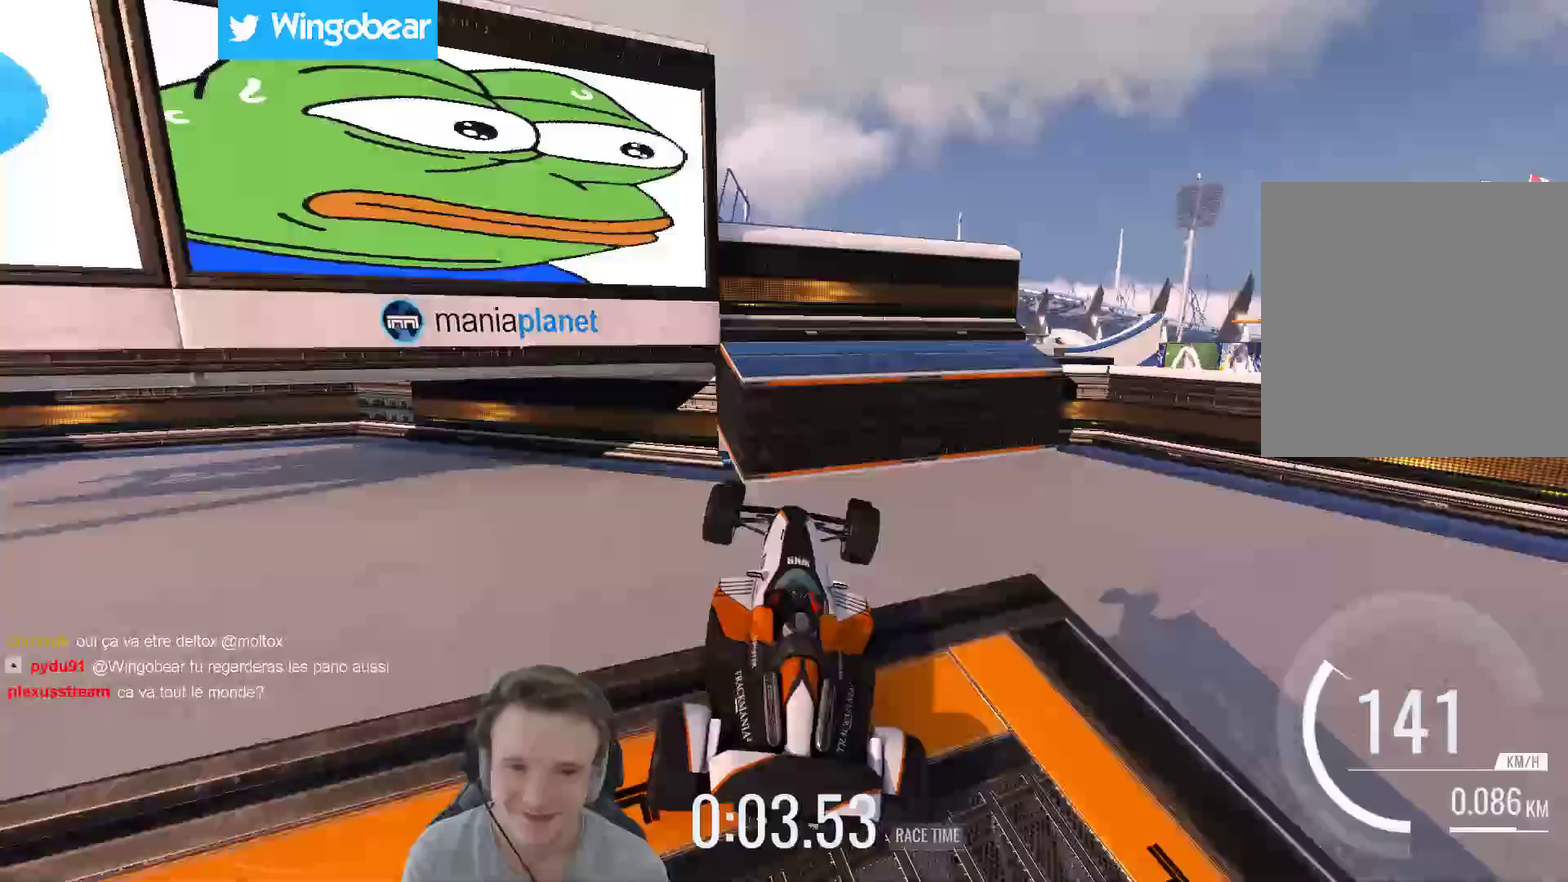
{"buttons": [], "left_stick": "up-left", "right_stick": "center", "events": [[367, "left_stick", "up-left"]]}
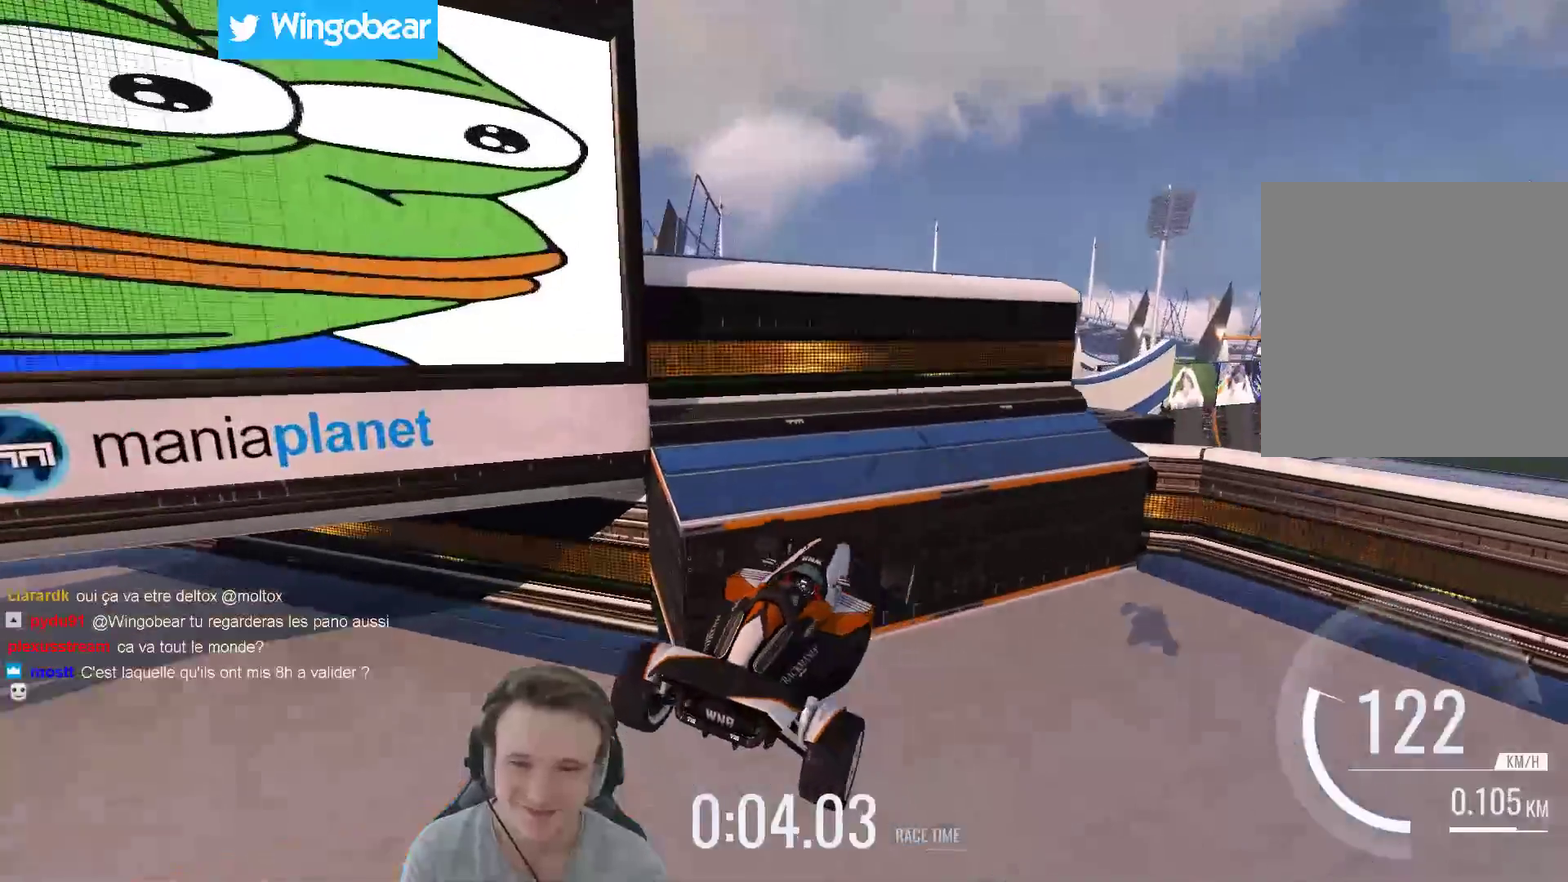
{"buttons": [], "left_stick": "right", "right_stick": "center", "events": [[267, "left_stick", "right"]]}
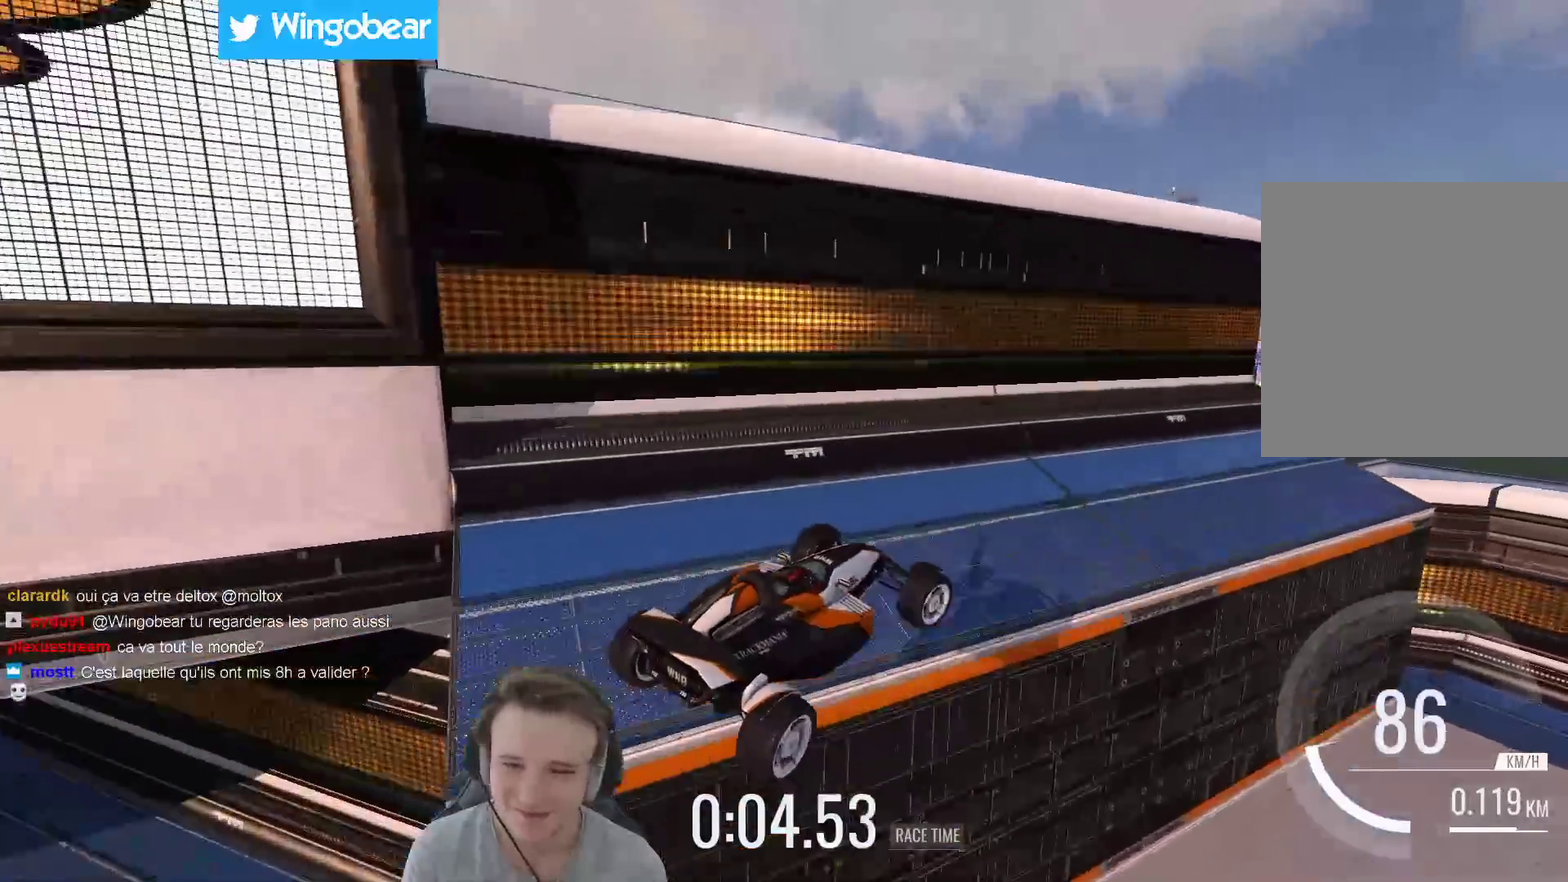
{"buttons": [], "left_stick": "center", "right_stick": "center"}
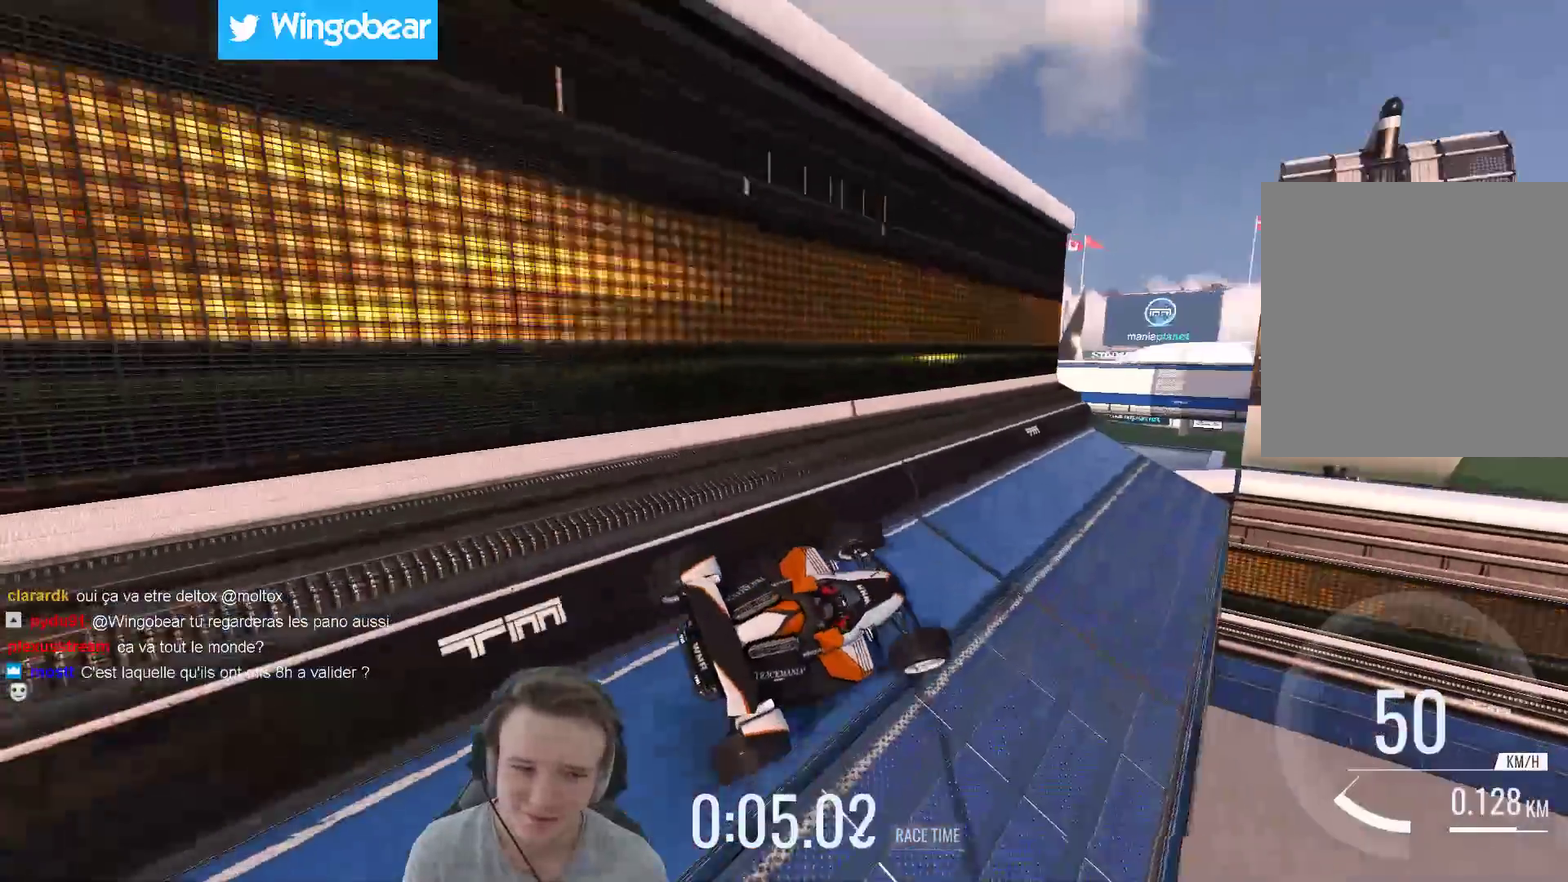
{"buttons": [], "left_stick": "right", "right_stick": "center"}
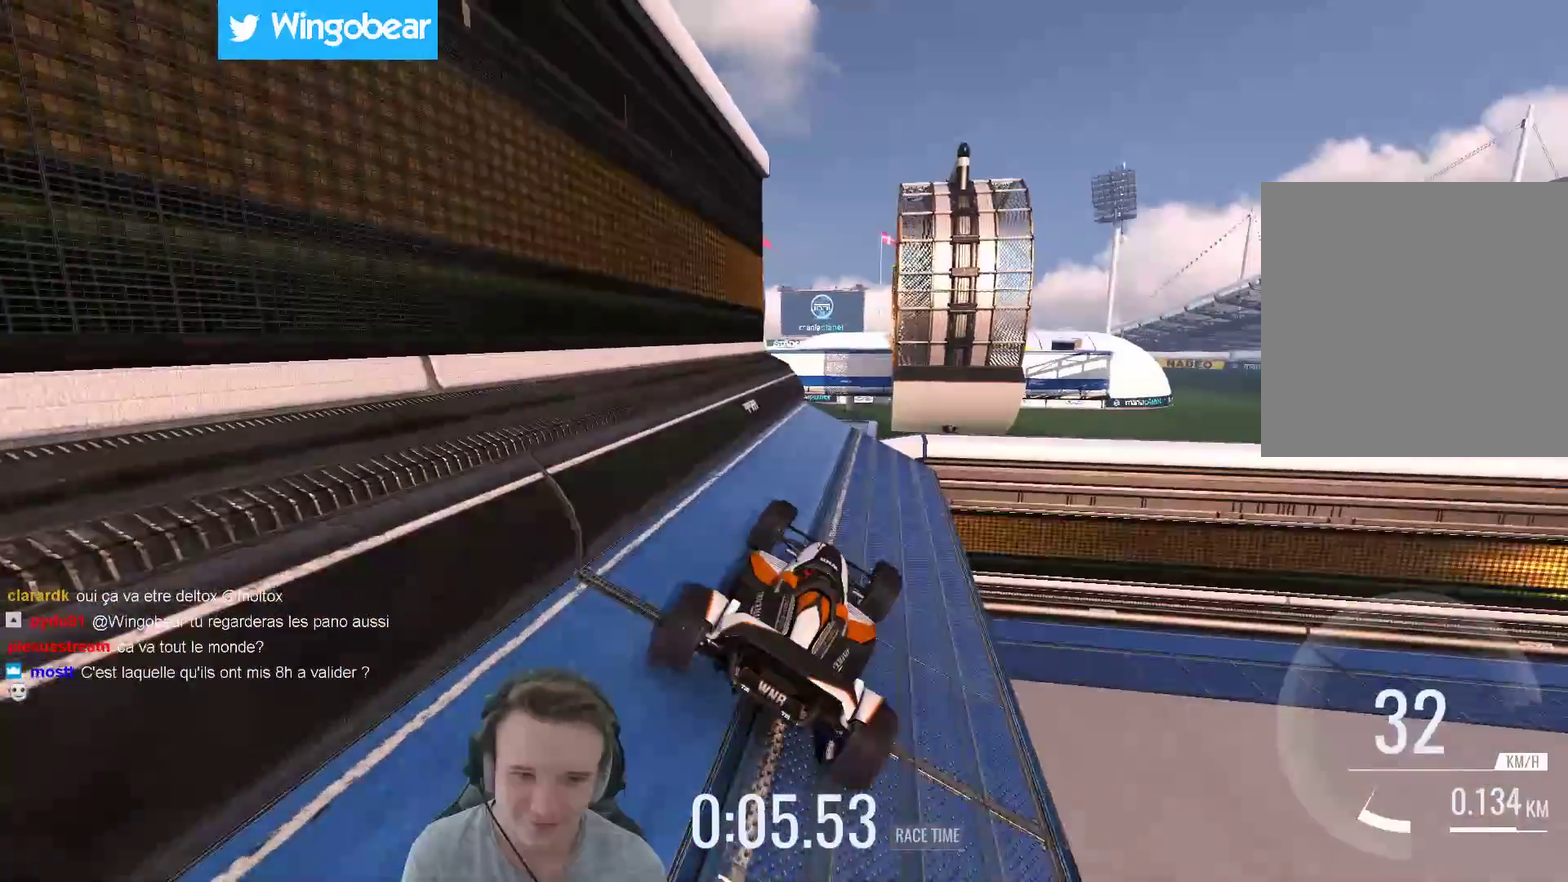
{"buttons": [], "left_stick": "right", "right_stick": "center", "events": []}
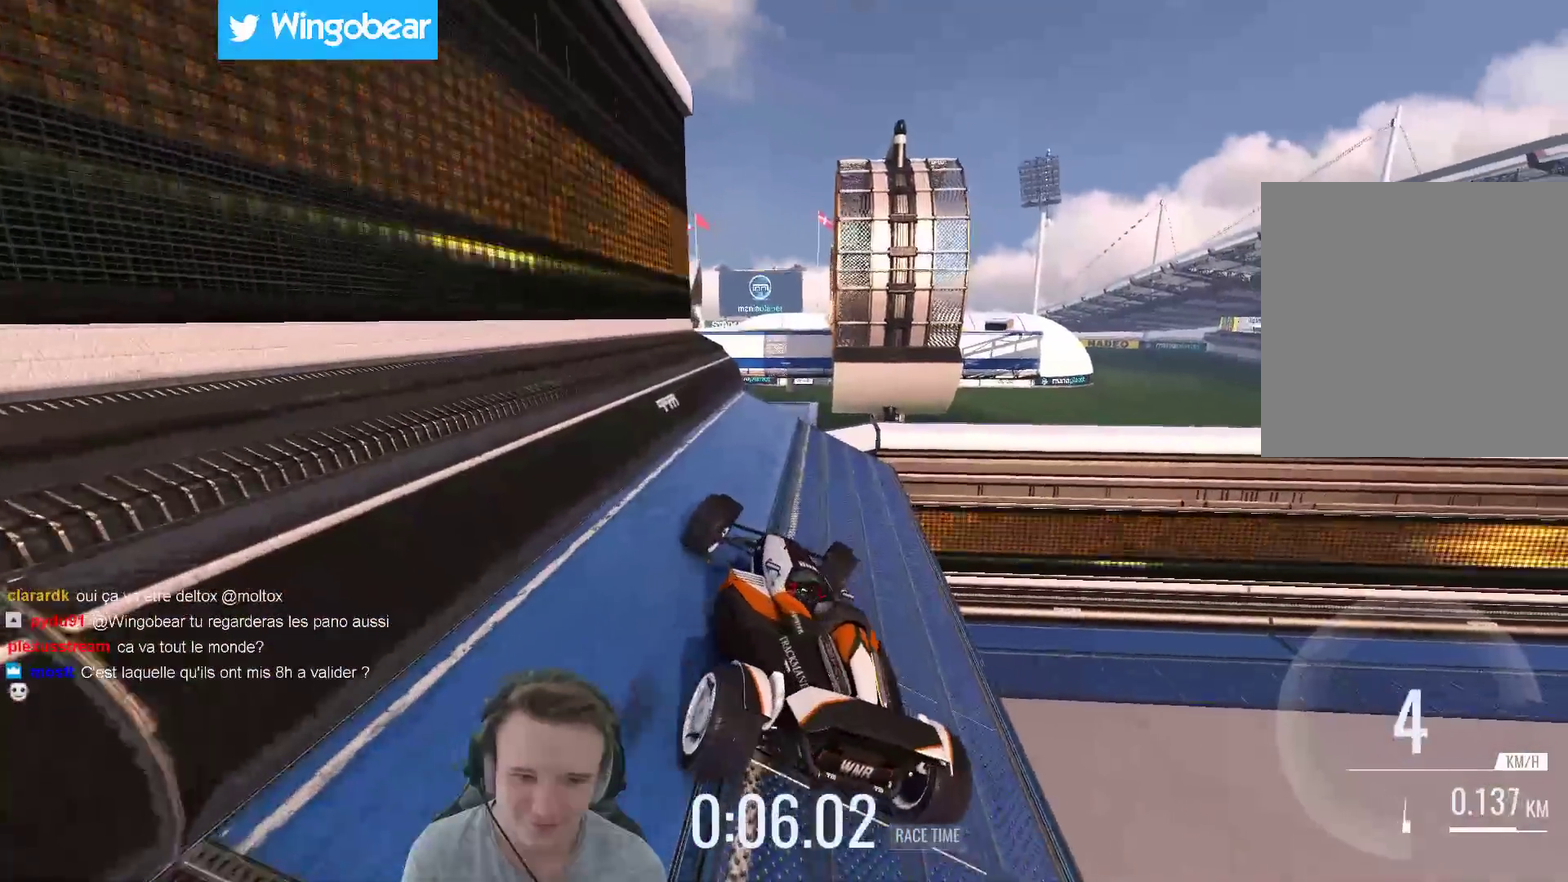
{"buttons": [], "left_stick": "left", "right_stick": "center", "events": [[133, "left_stick", "center"], [200, "left_stick", "left"]]}
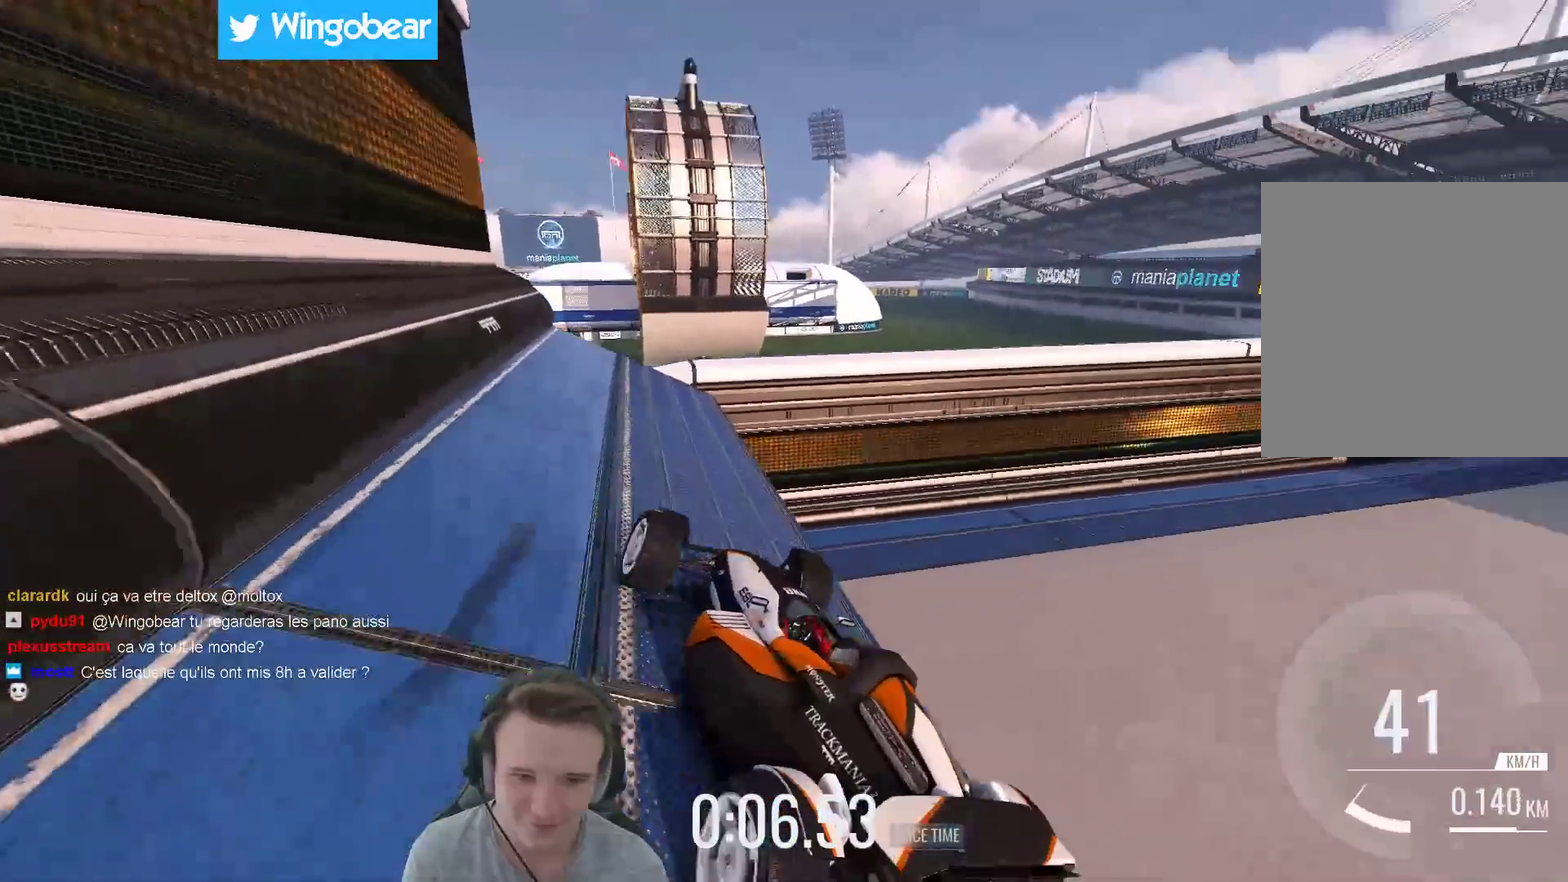
{"buttons": ["B"], "left_stick": "center", "right_stick": "center", "events": [[233, "left_stick", "center"], [433, "B", "down"]]}
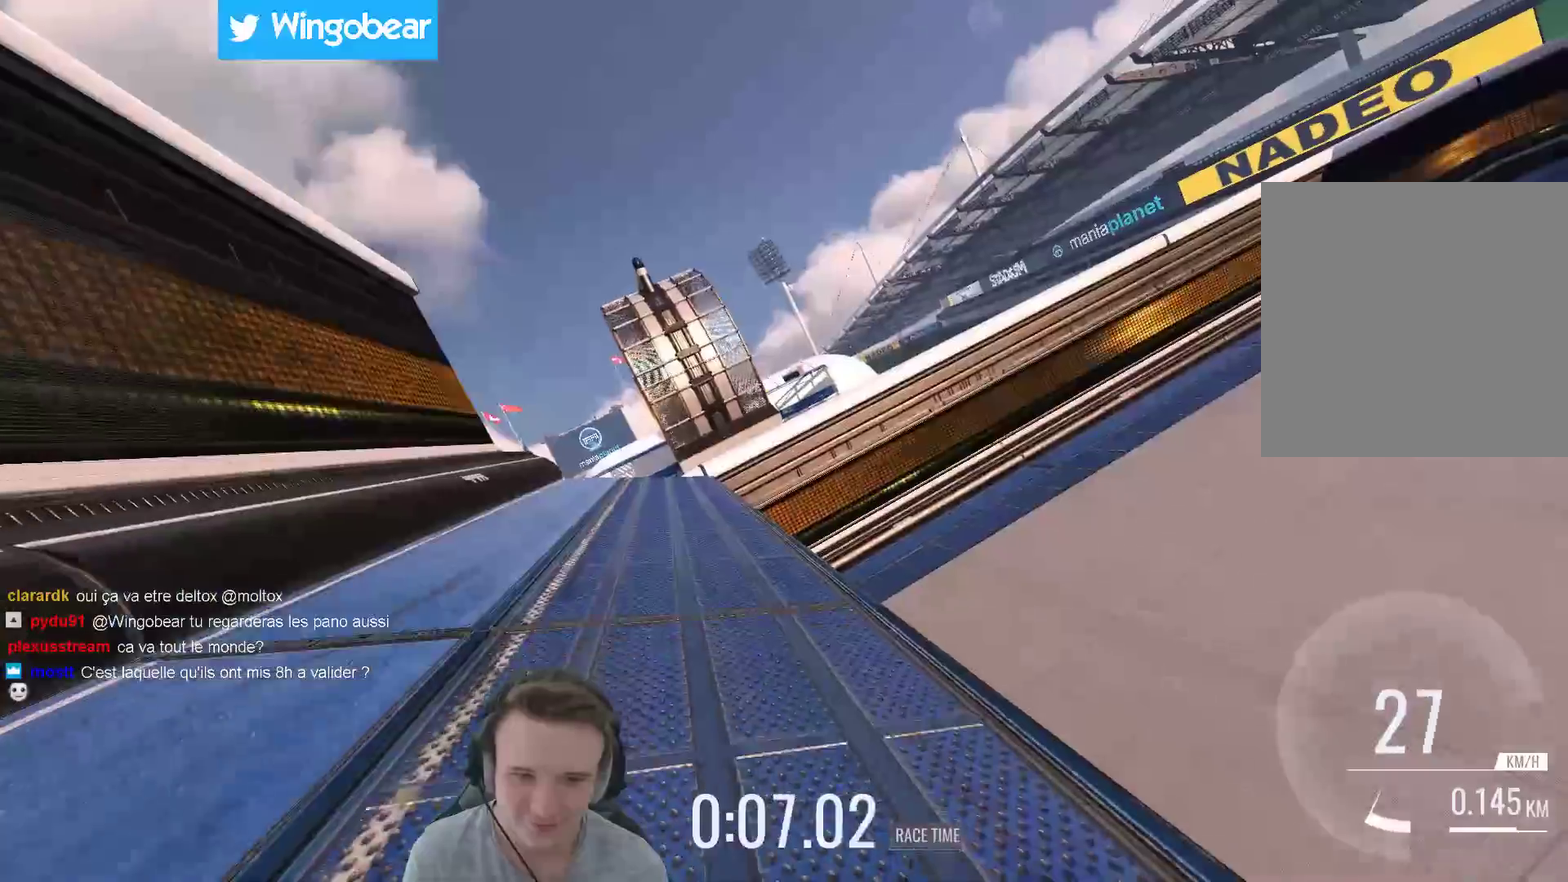
{"buttons": [], "left_stick": "center", "right_stick": "center", "events": [[133, "B", "up"], [300, "left_stick", "left"], [500, "left_stick", "center"]]}
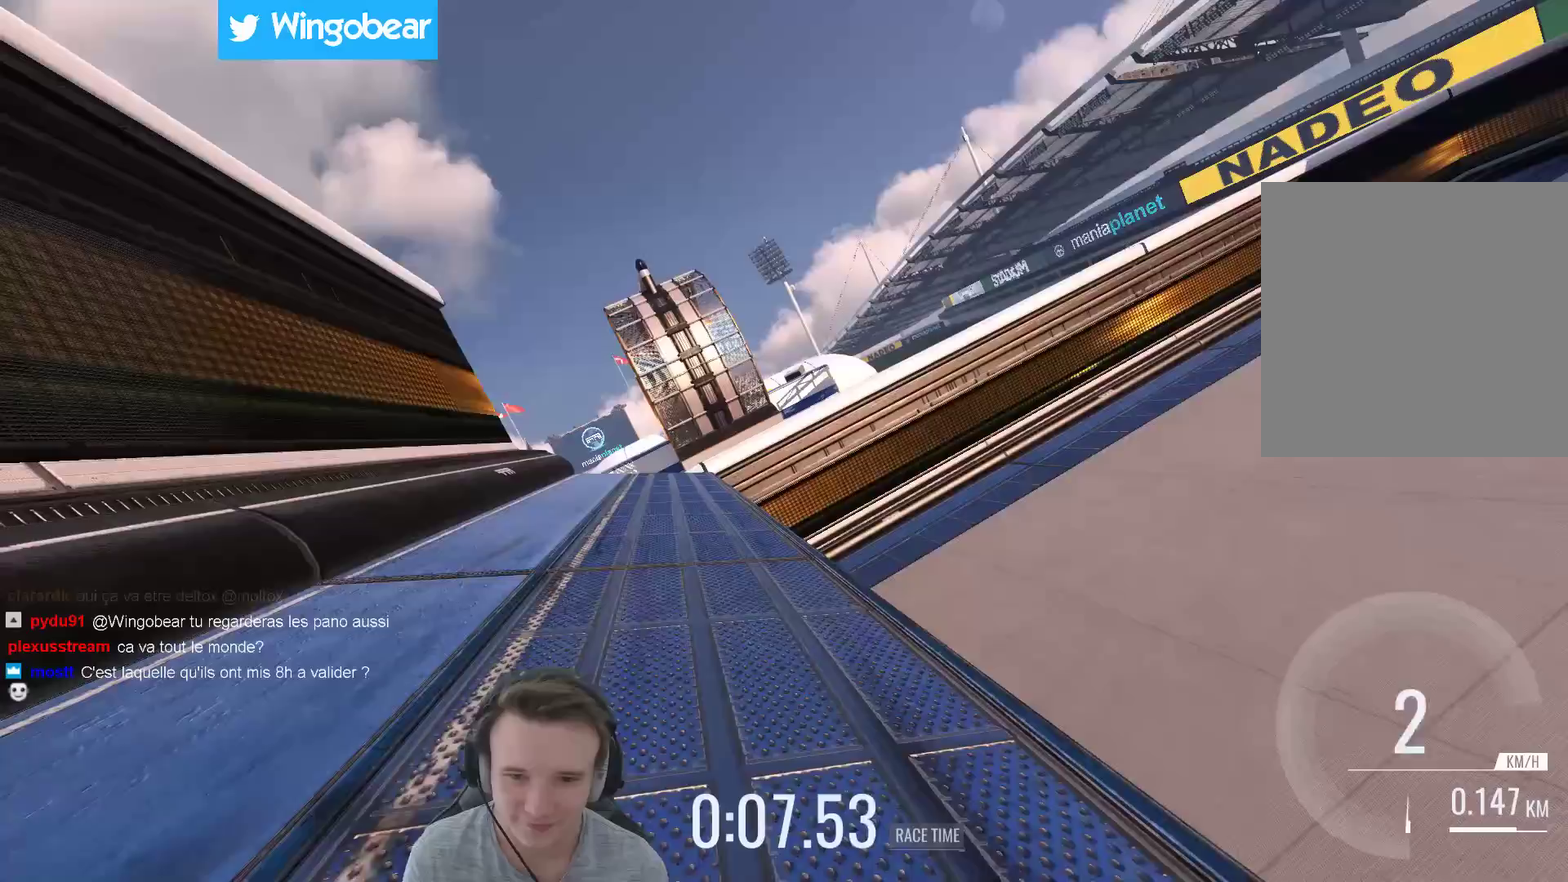
{"buttons": [], "left_stick": "center", "right_stick": "center", "events": [[267, "left_stick", "left"], [300, "X", "down"], [433, "X", "up"], [433, "left_stick", "center"]]}
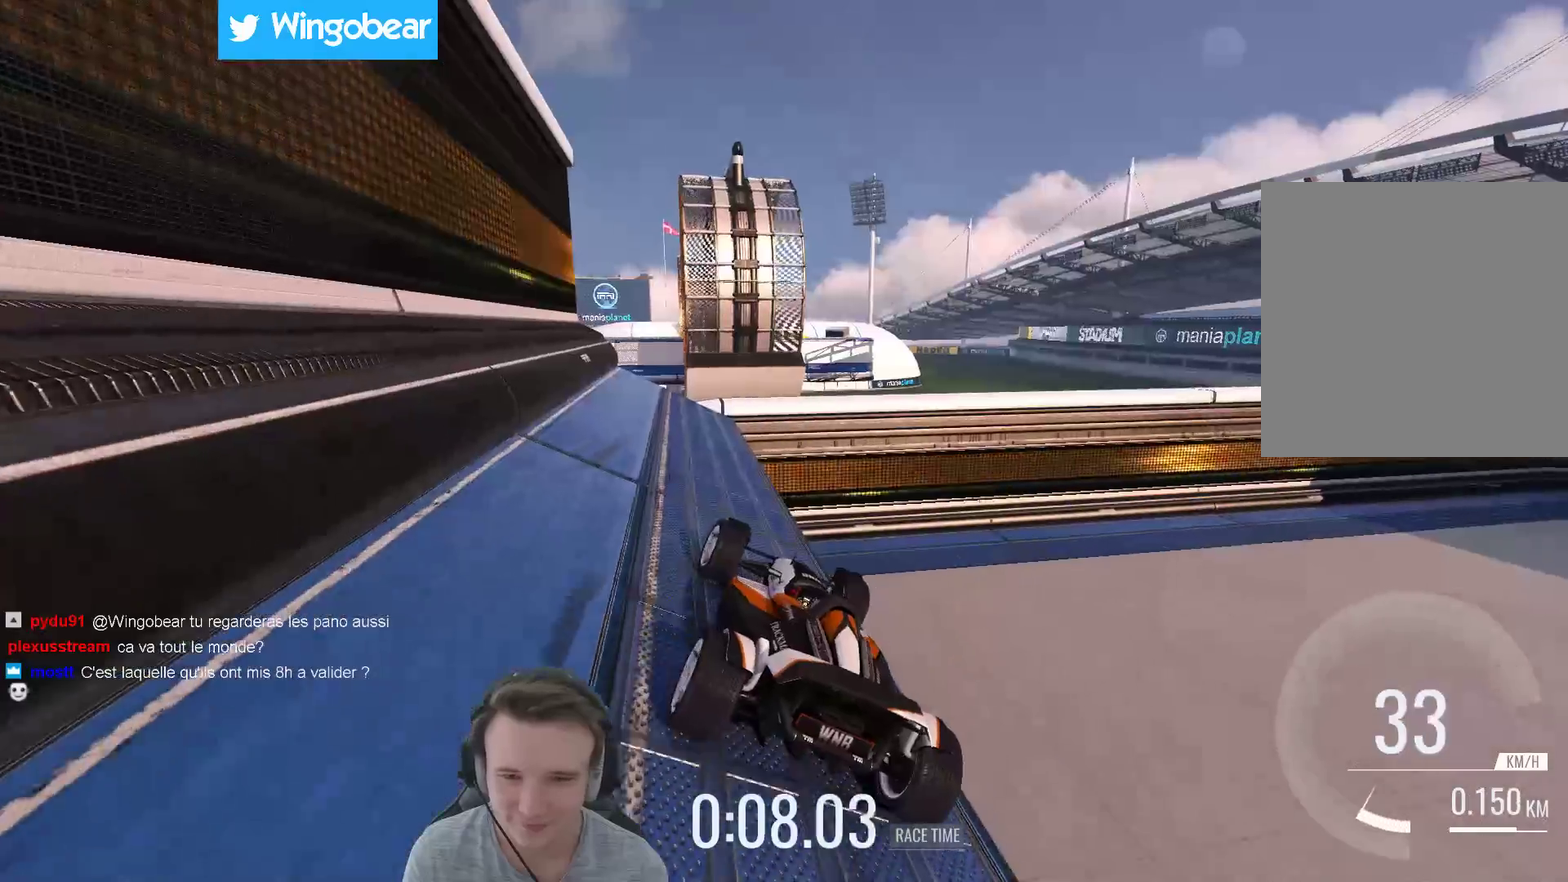
{"buttons": [], "left_stick": "center", "right_stick": "center", "events": [[117, "left_stick", "left"], [267, "left_stick", "center"], [333, "left_stick", "right"], [433, "left_stick", "center"]]}
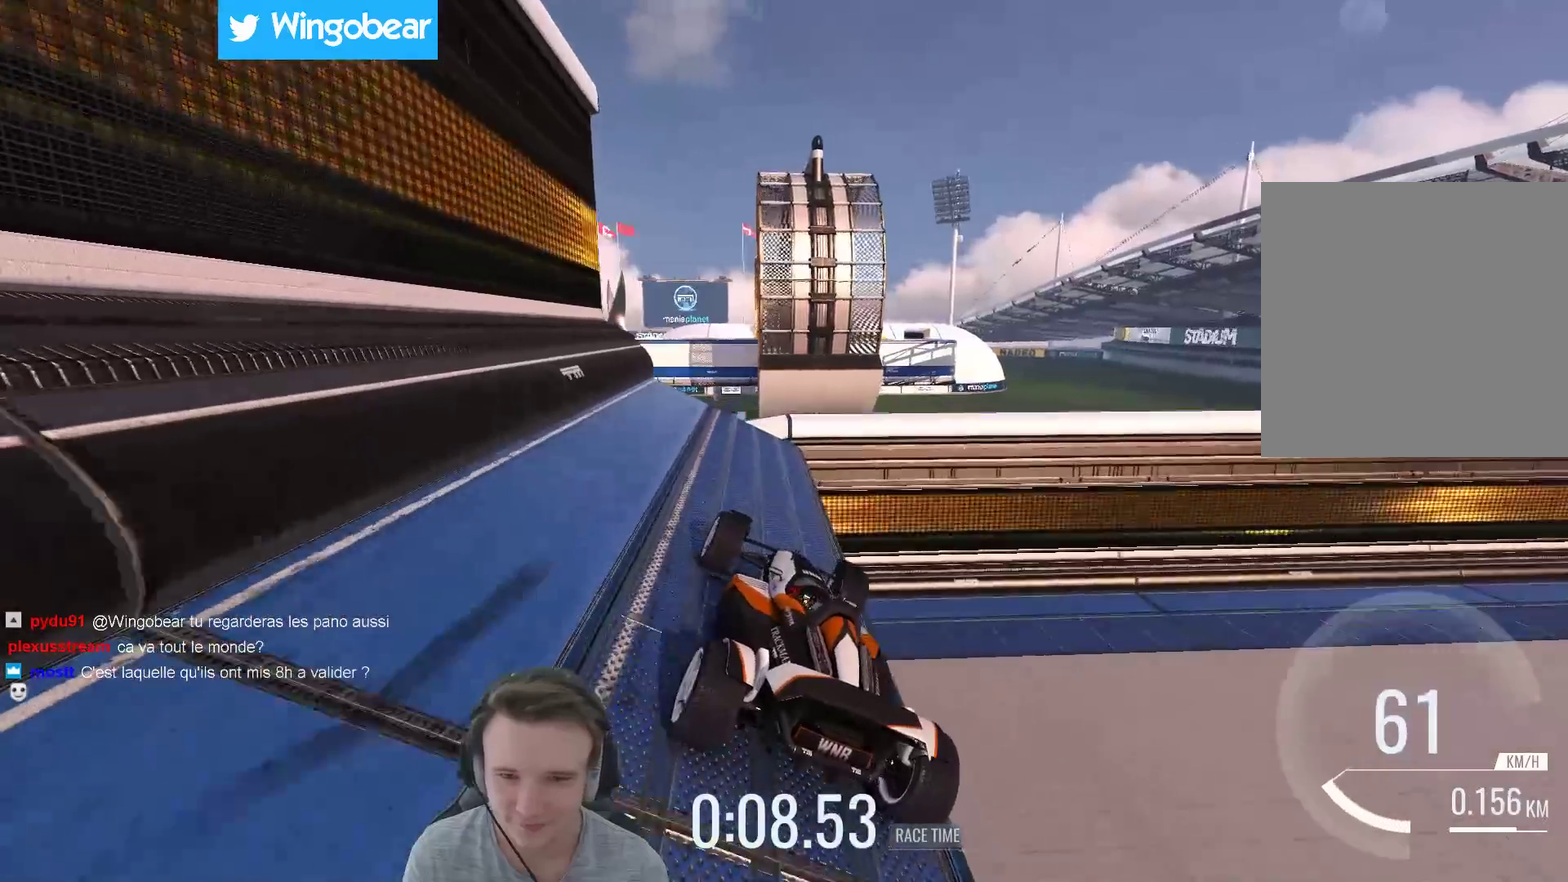
{"buttons": [], "left_stick": "up-left", "right_stick": "center", "events": [[133, "left_stick", "up-left"]]}
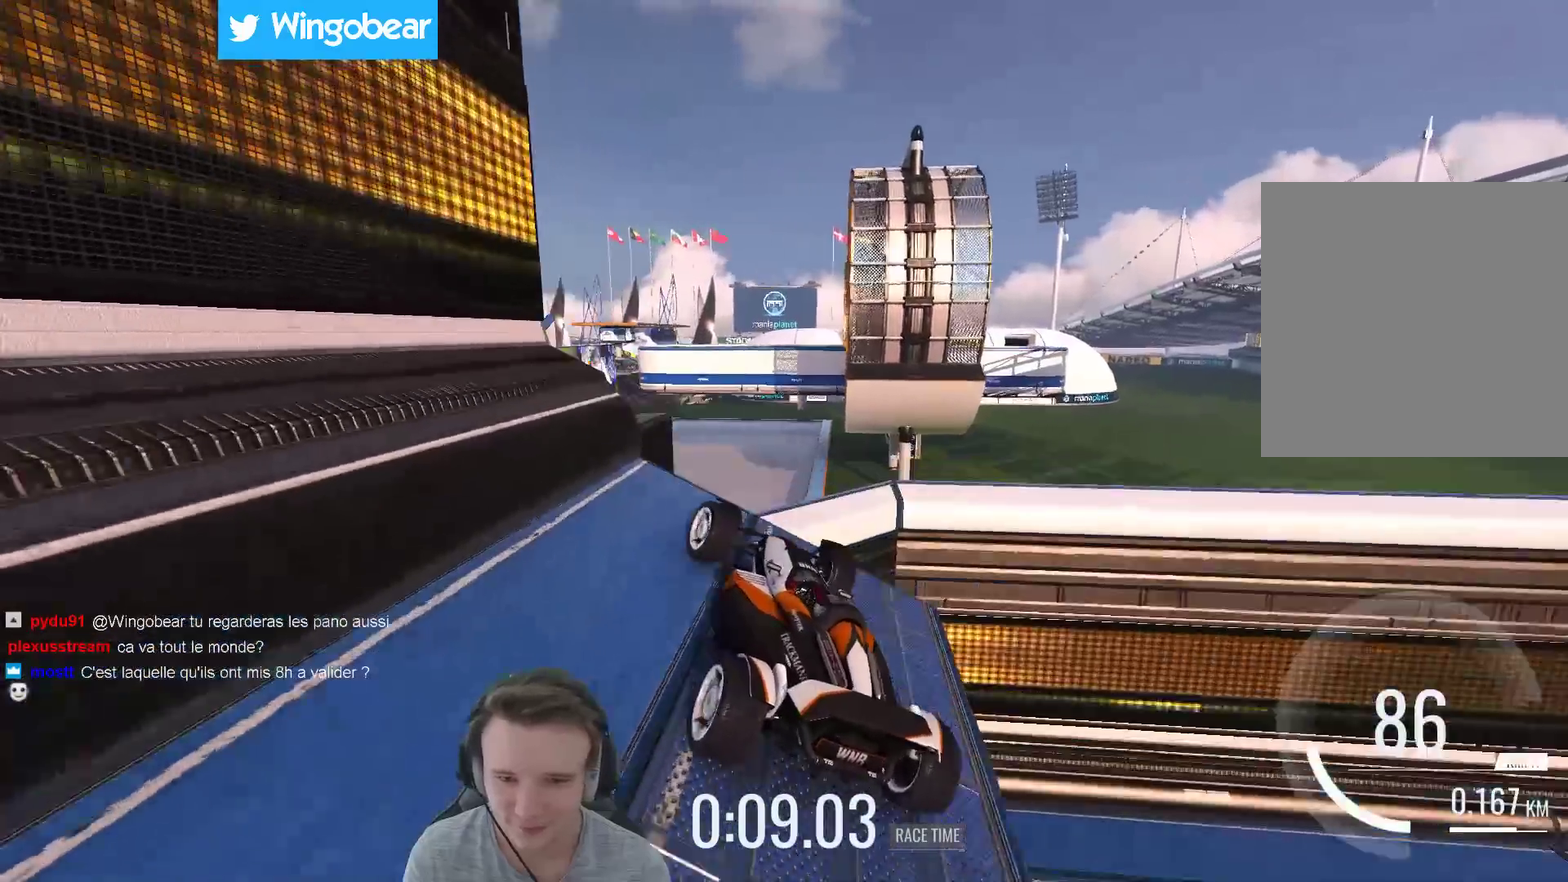
{"buttons": [], "left_stick": "right", "right_stick": "center", "events": [[300, "left_stick", "right"]]}
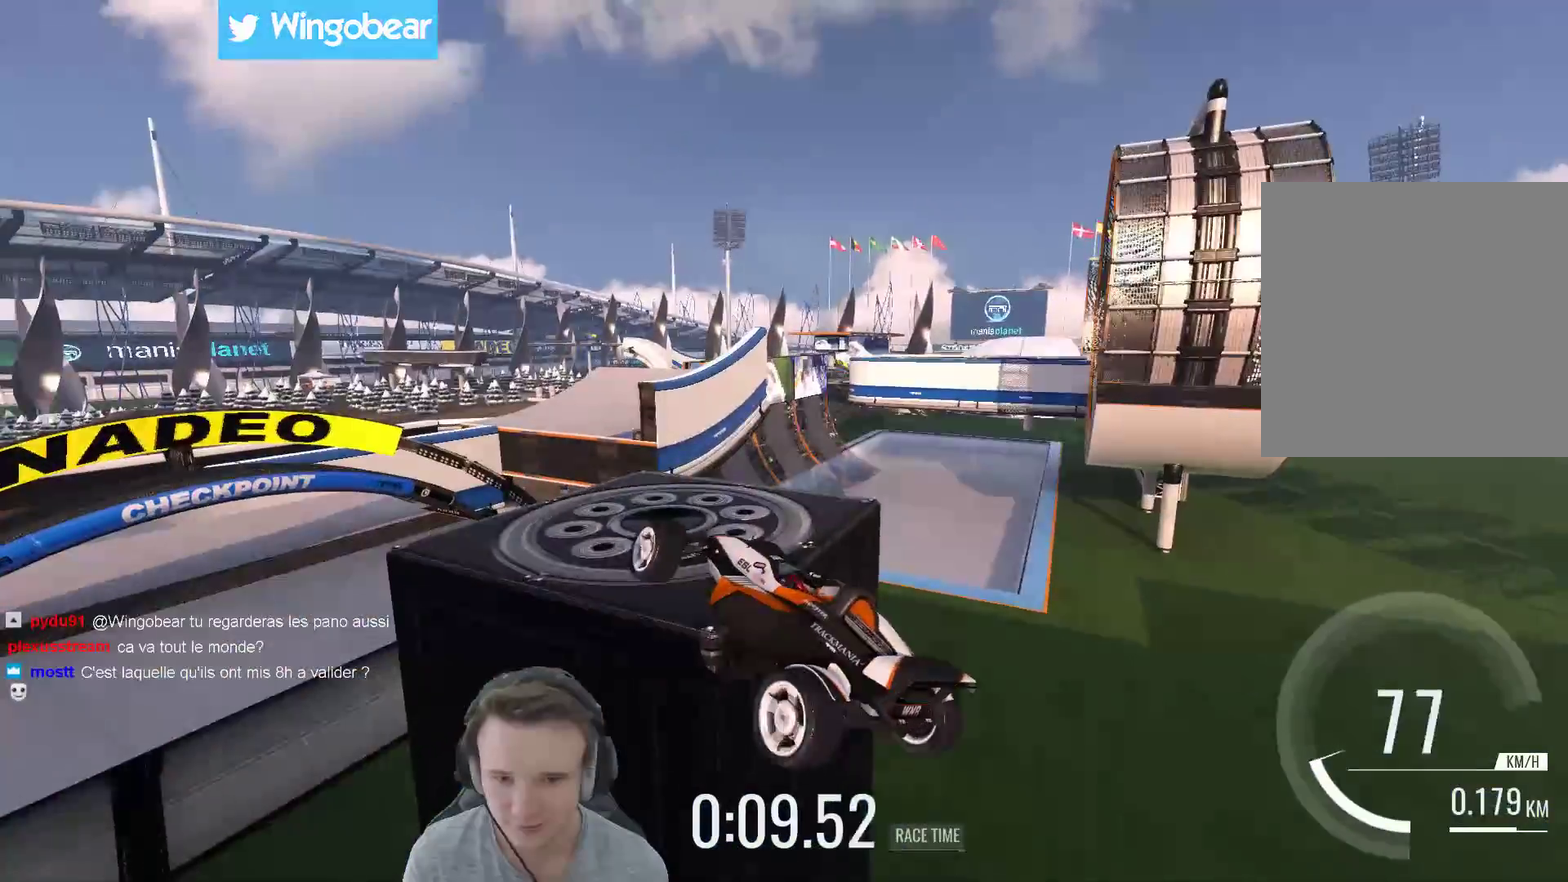
{"buttons": [], "left_stick": "up-left", "right_stick": "center", "events": [[67, "left_stick", "up-left"]]}
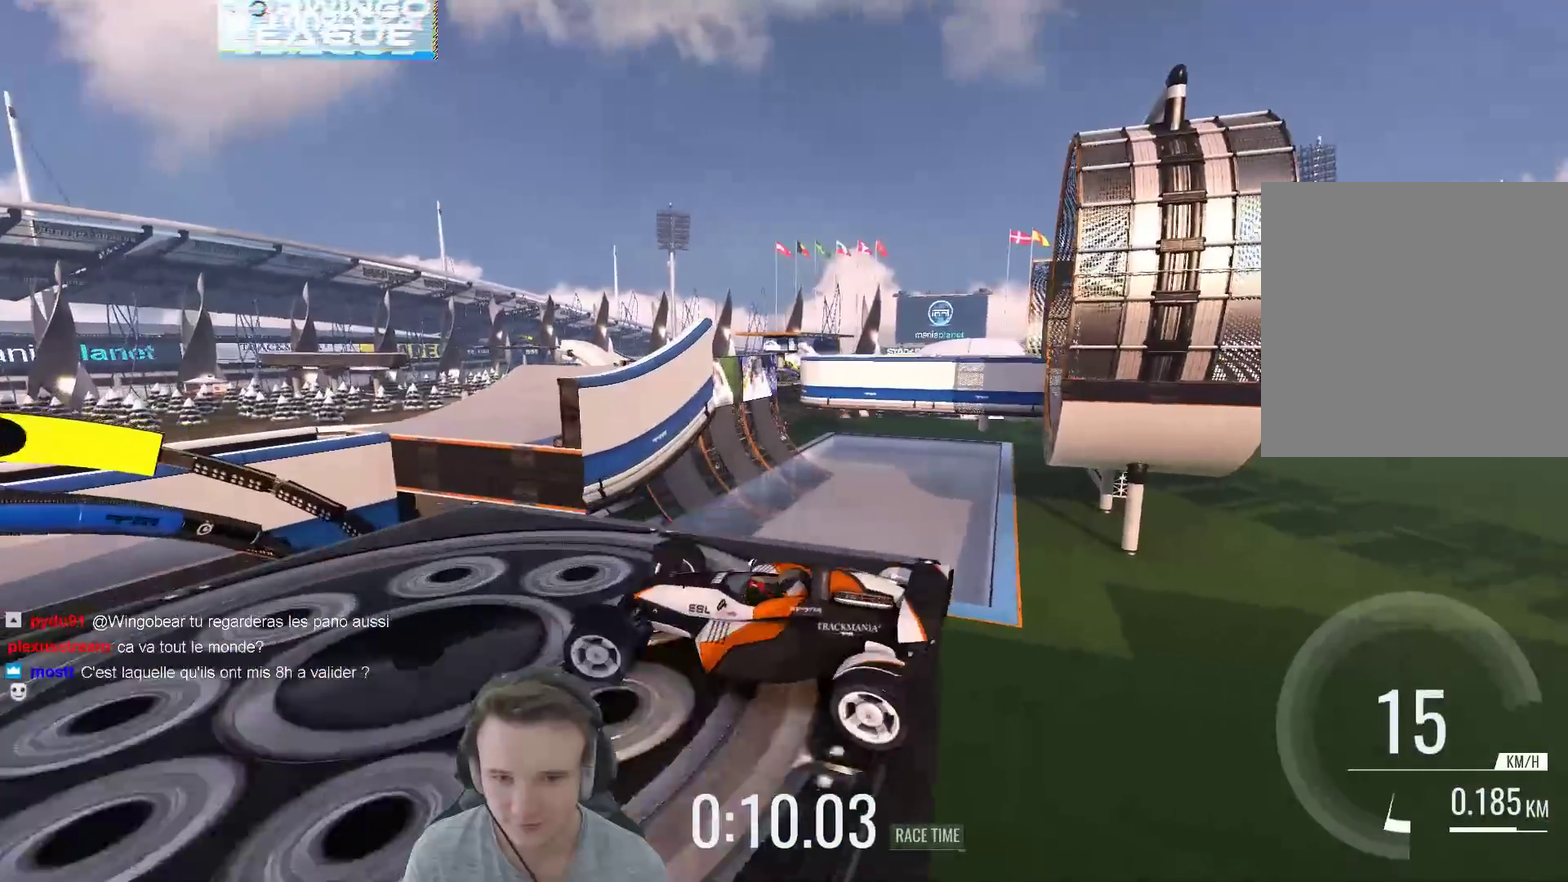
{"buttons": [], "left_stick": "center", "right_stick": "center", "events": [[467, "left_stick", "center"]]}
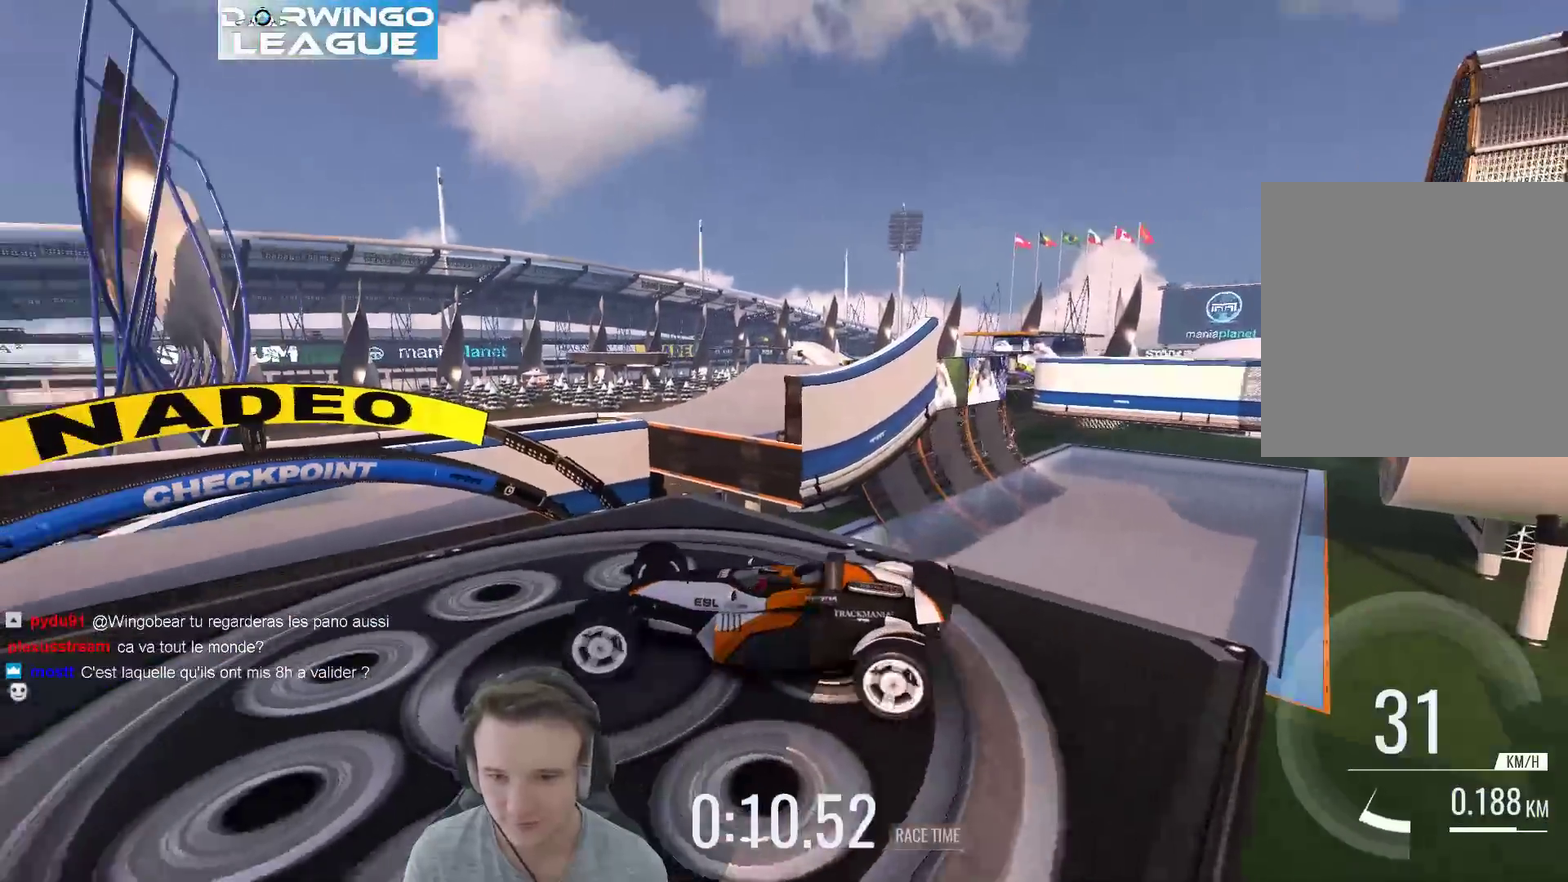
{"buttons": [], "left_stick": "right", "right_stick": "center", "events": [[33, "B", "down"], [67, "left_stick", "right"], [200, "B", "up"]]}
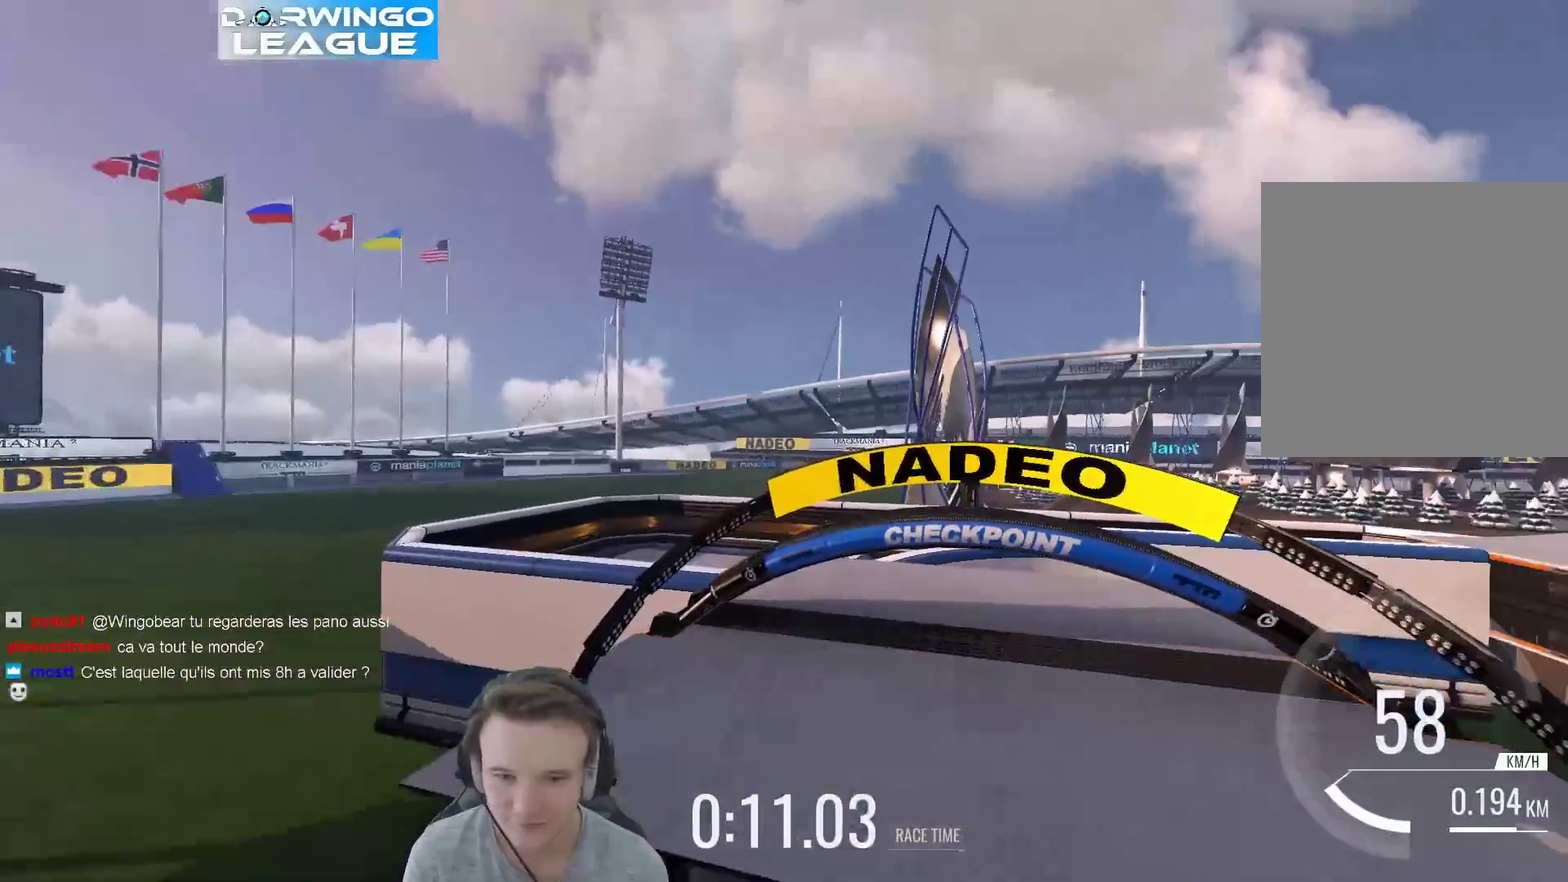
{"buttons": [], "left_stick": "right", "right_stick": "center", "events": [[67, "left_stick", "left"], [333, "X", "down"], [367, "left_stick", "center"], [433, "left_stick", "right"], [467, "X", "up"]]}
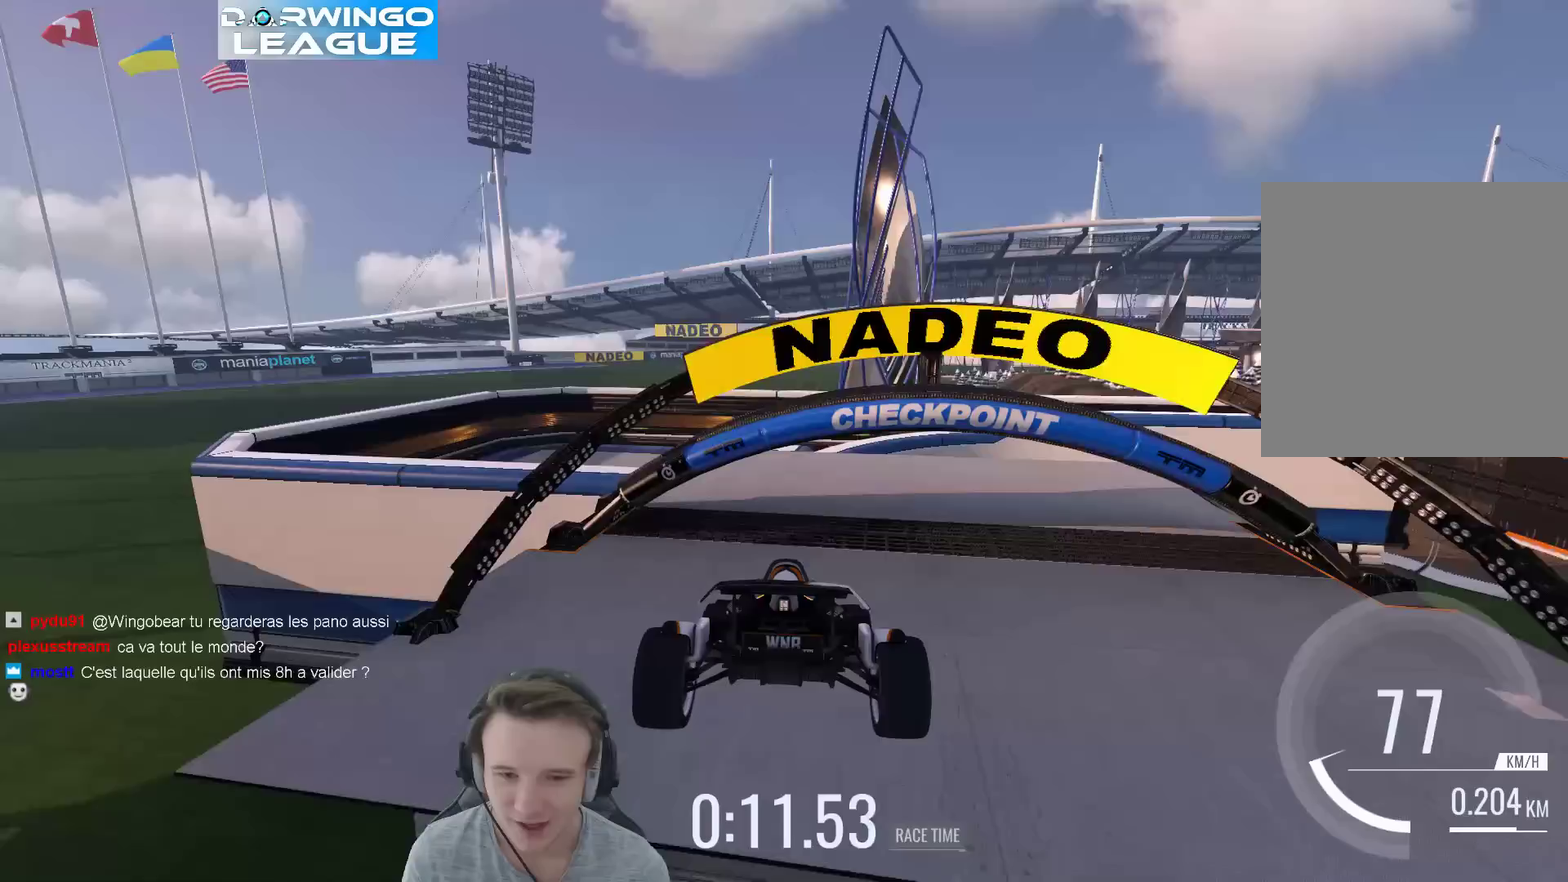
{"buttons": [], "left_stick": "center", "right_stick": "center", "events": [[433, "left_stick", "center"]]}
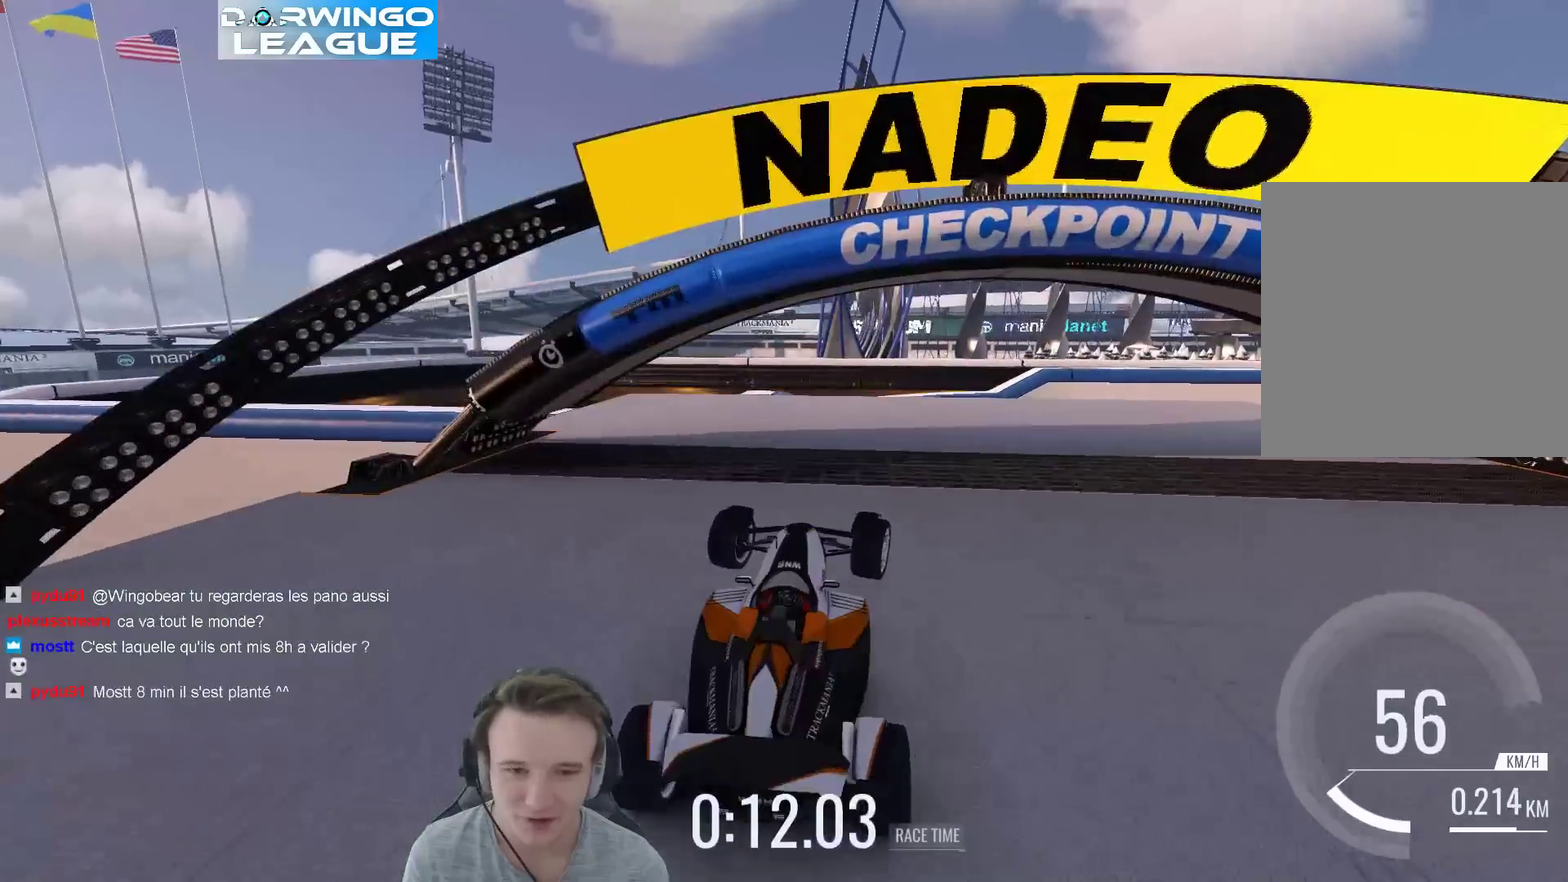
{"buttons": [], "left_stick": "center", "right_stick": "center", "events": [[33, "left_stick", "left"], [300, "left_stick", "center"]]}
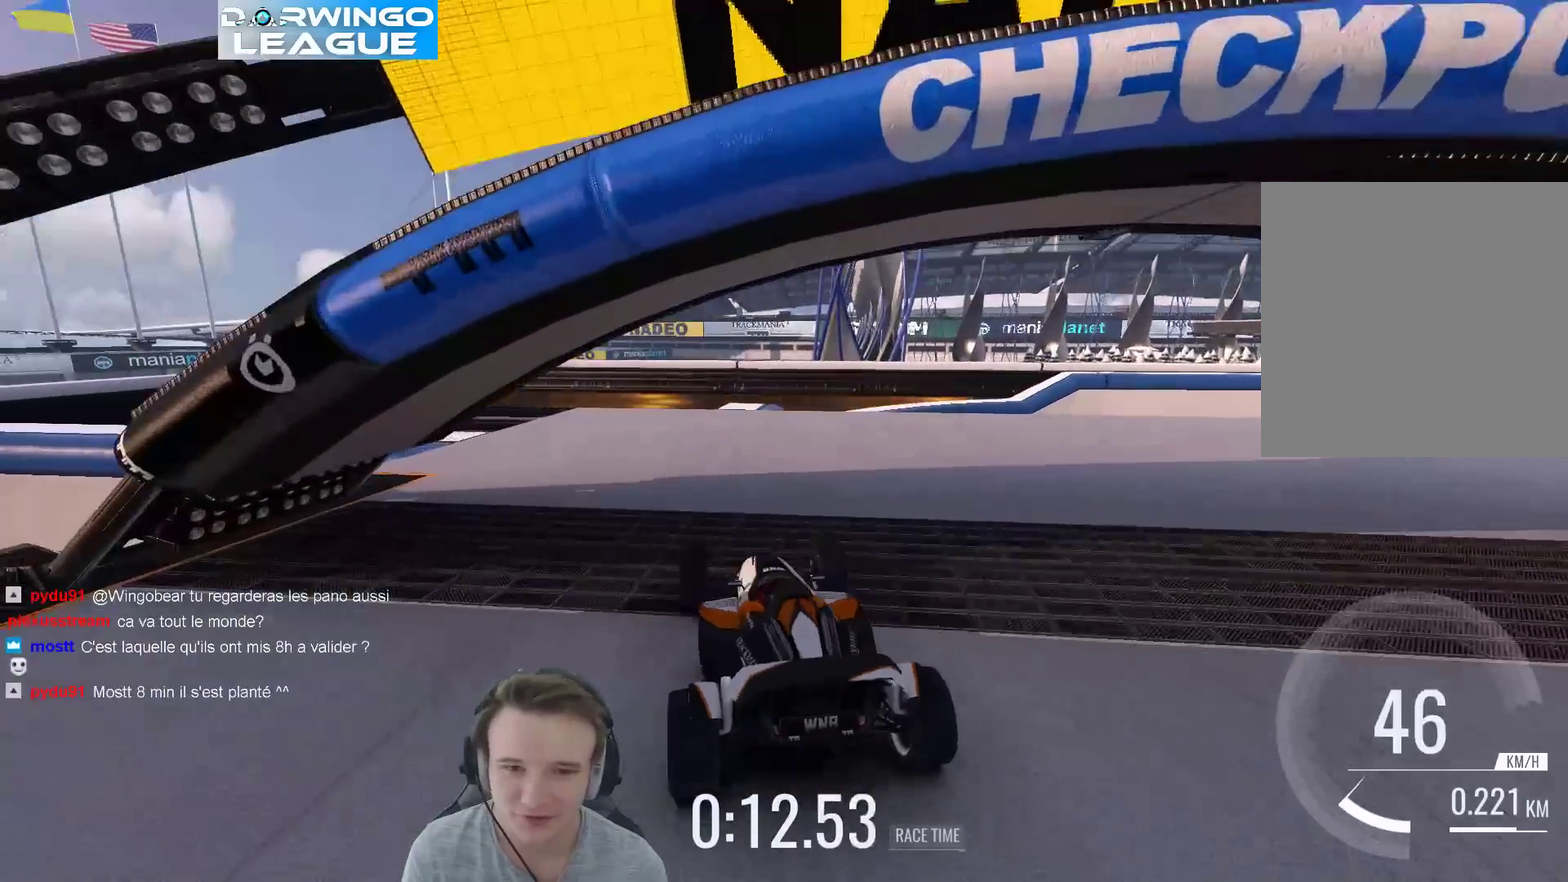
{"buttons": [], "left_stick": "right", "right_stick": "center", "events": [[133, "left_stick", "up-left"], [233, "left_stick", "center"], [333, "left_stick", "right"]]}
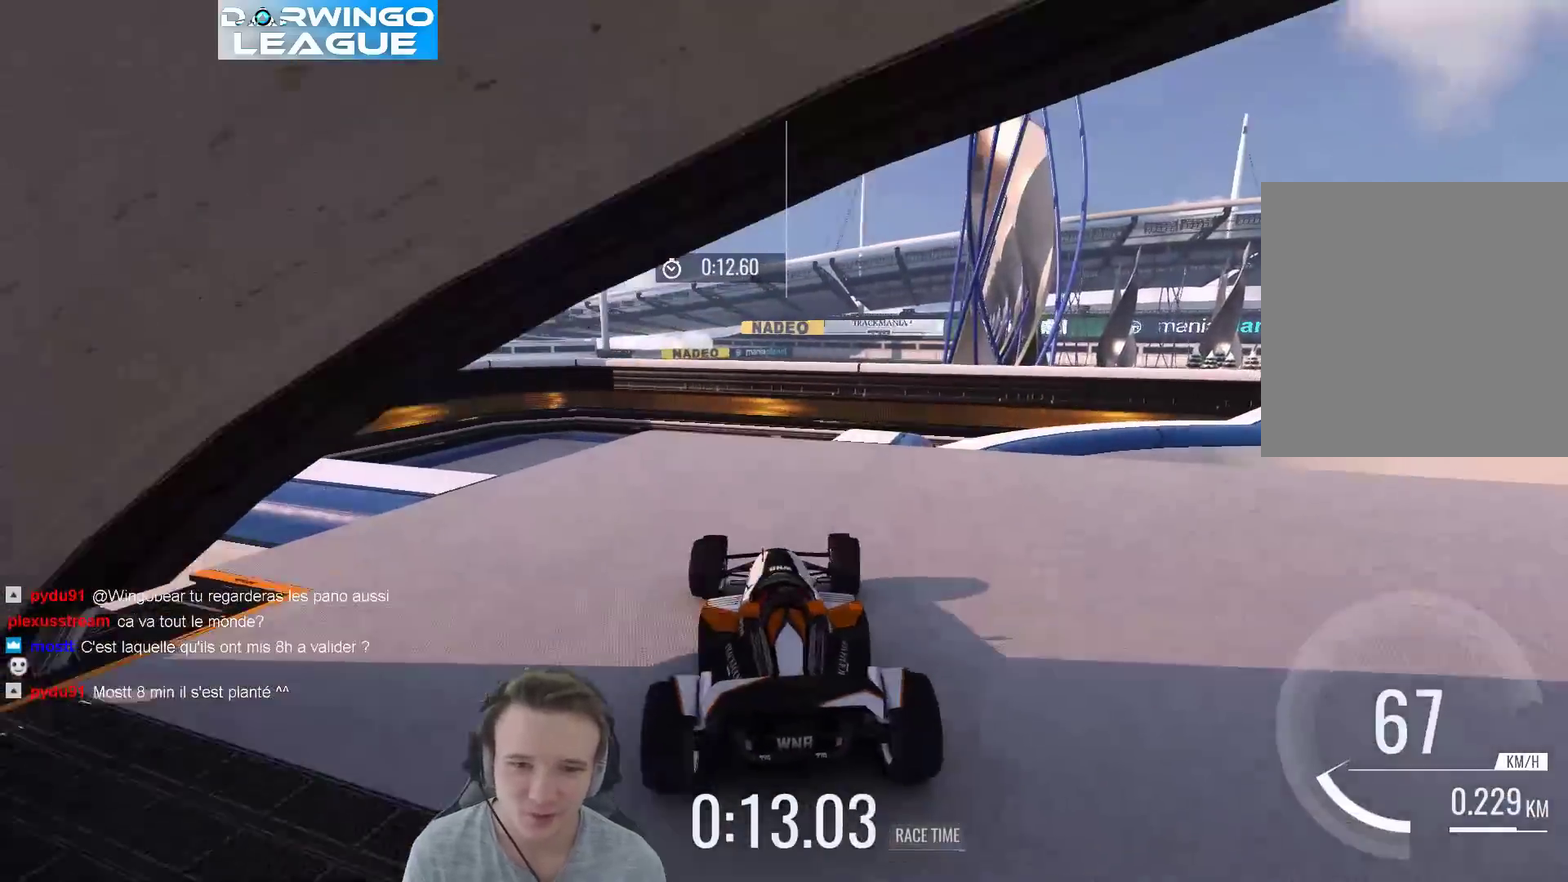
{"buttons": [], "left_stick": "center", "right_stick": "center", "events": [[100, "left_stick", "center"], [267, "left_stick", "right"], [400, "left_stick", "center"]]}
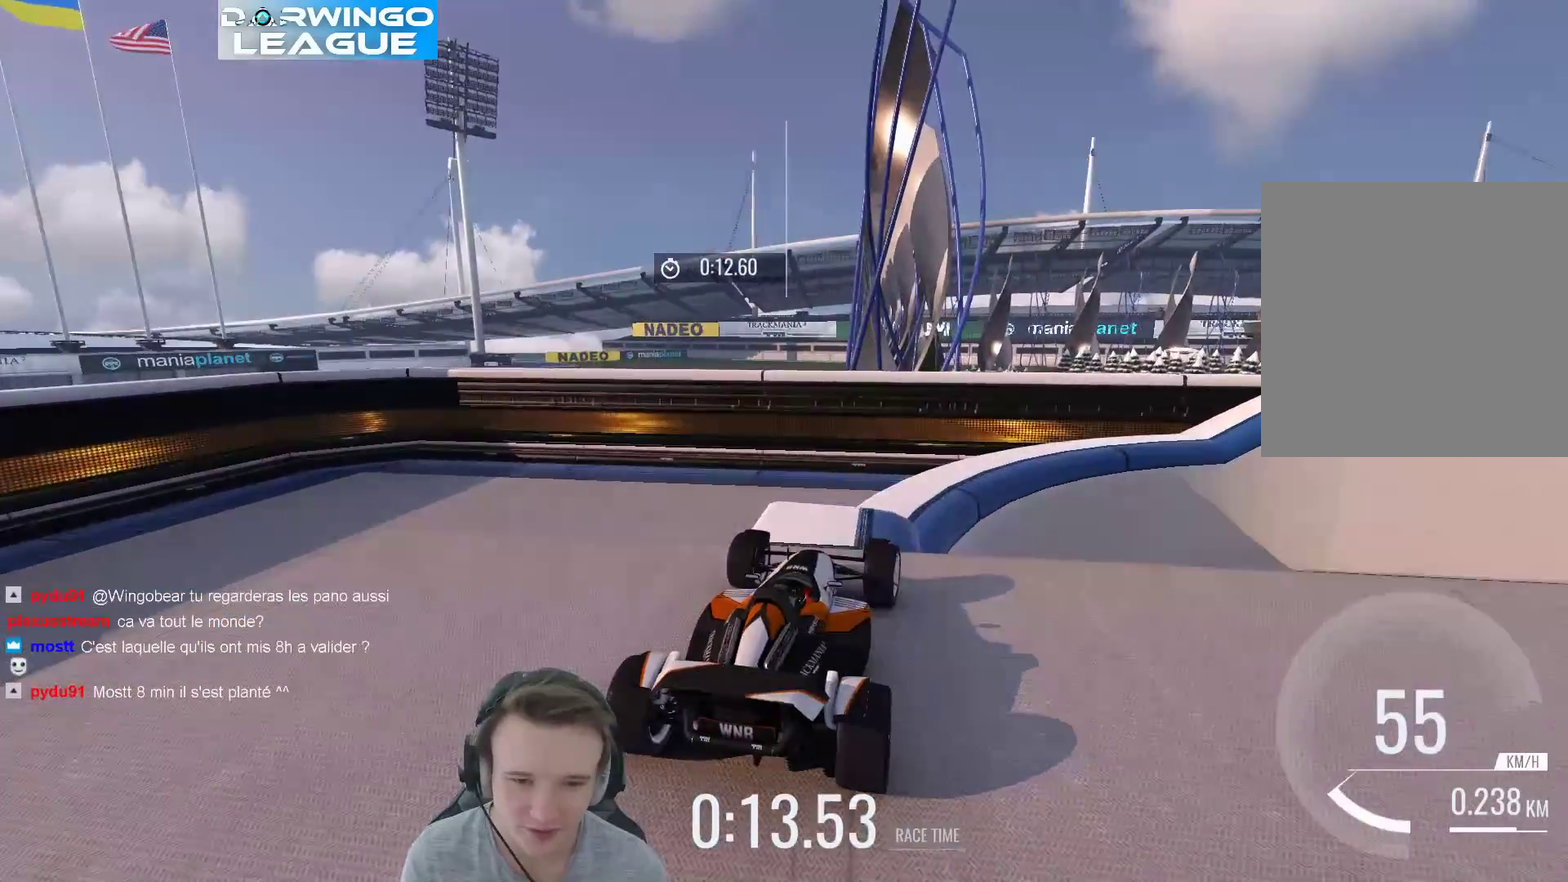
{"buttons": [], "left_stick": "left", "right_stick": "center", "events": [[200, "left_stick", "right"], [300, "left_stick", "center"], [433, "left_stick", "left"]]}
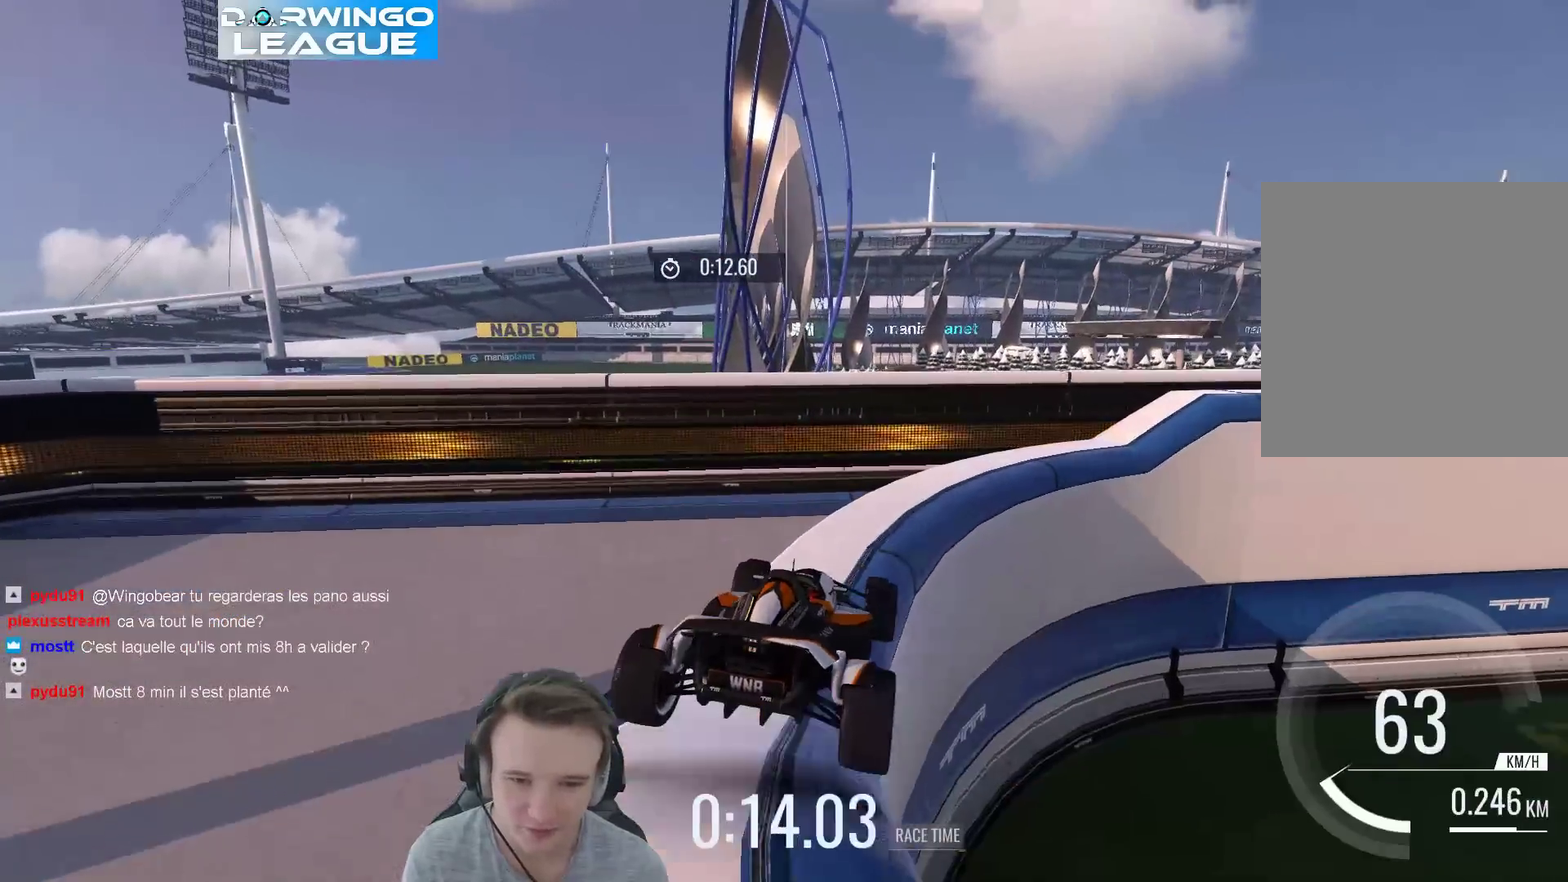
{"buttons": [], "left_stick": "center", "right_stick": "center", "events": [[33, "left_stick", "center"], [167, "left_stick", "right"], [367, "left_stick", "center"]]}
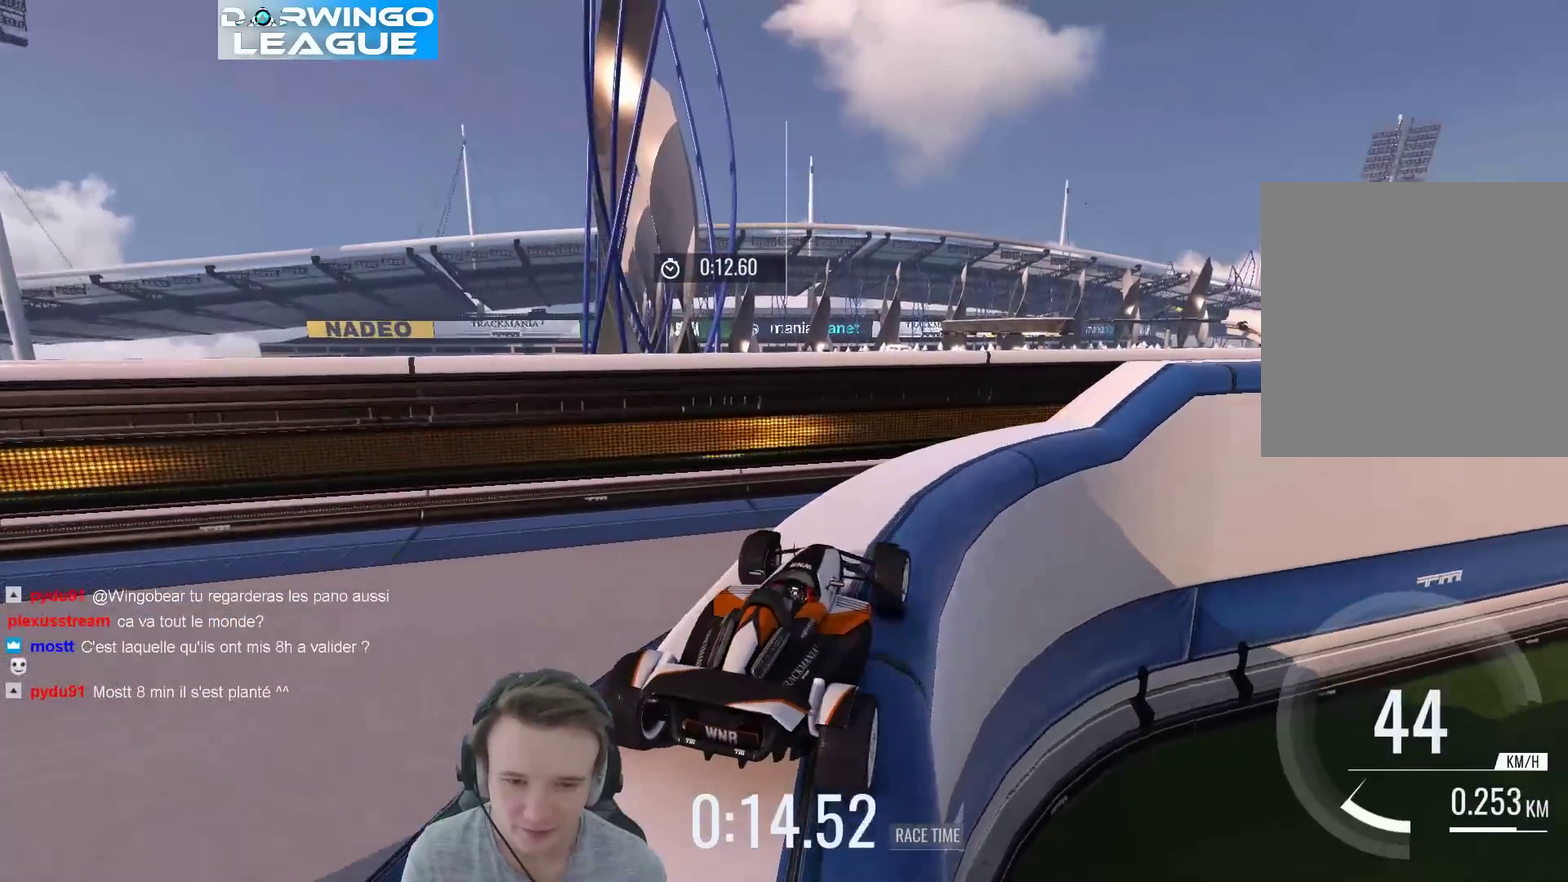
{"buttons": [], "left_stick": "right", "right_stick": "center", "events": [[67, "left_stick", "left"], [200, "left_stick", "right"]]}
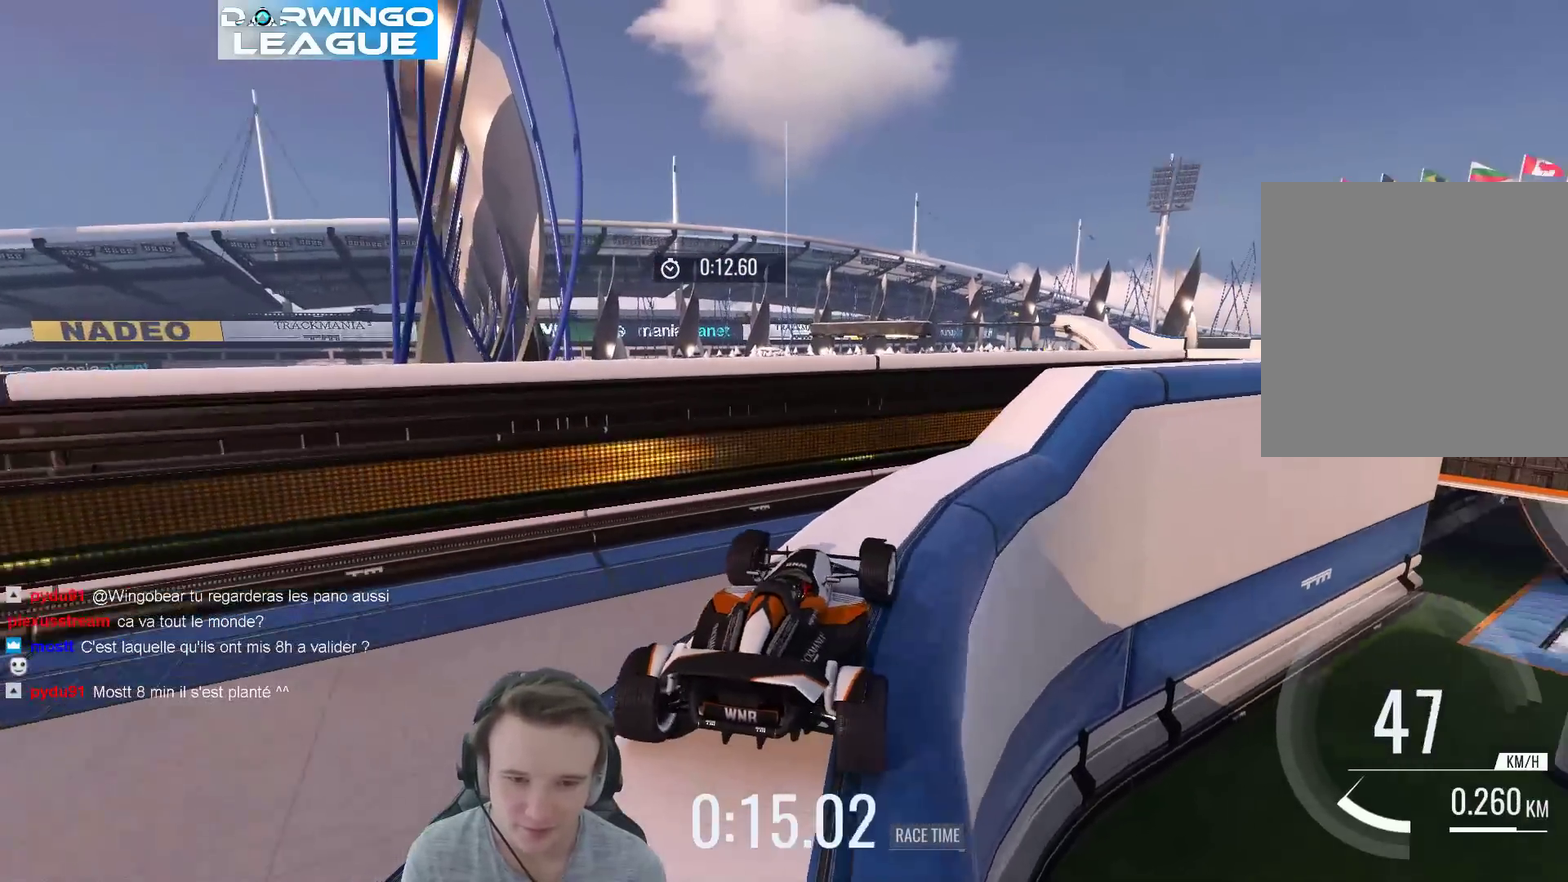
{"buttons": [], "left_stick": "right", "right_stick": "center", "events": [[100, "left_stick", "center"], [433, "left_stick", "right"]]}
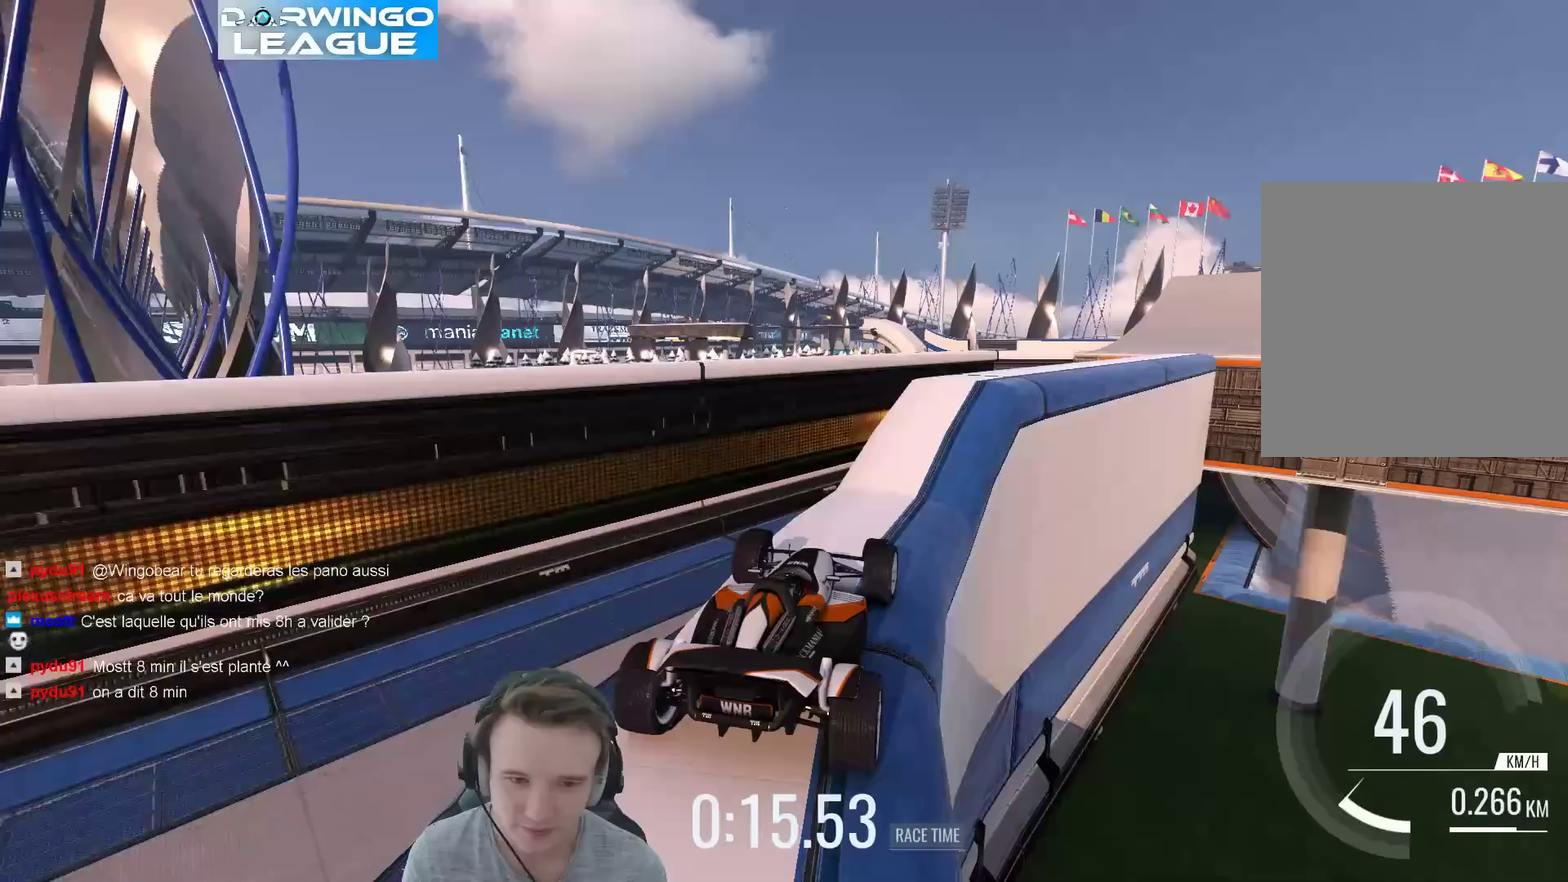
{"buttons": [], "left_stick": "right", "right_stick": "center", "events": [[33, "left_stick", "center"], [133, "left_stick", "right"], [267, "left_stick", "center"], [500, "left_stick", "right"]]}
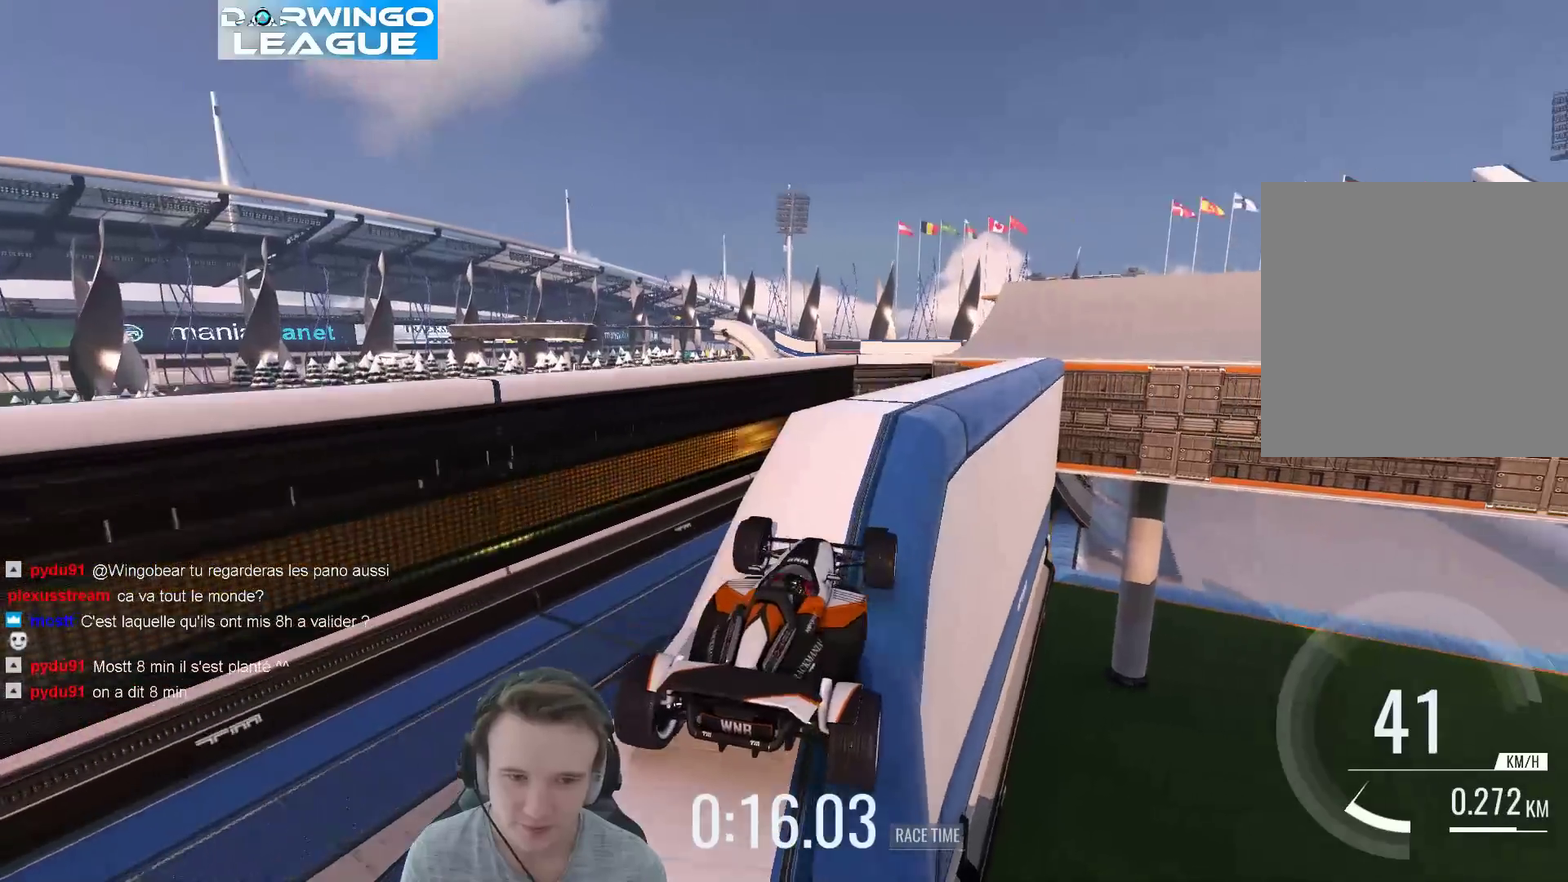
{"buttons": [], "left_stick": "center", "right_stick": "center", "events": [[67, "left_stick", "center"], [167, "left_stick", "right"], [300, "left_stick", "center"]]}
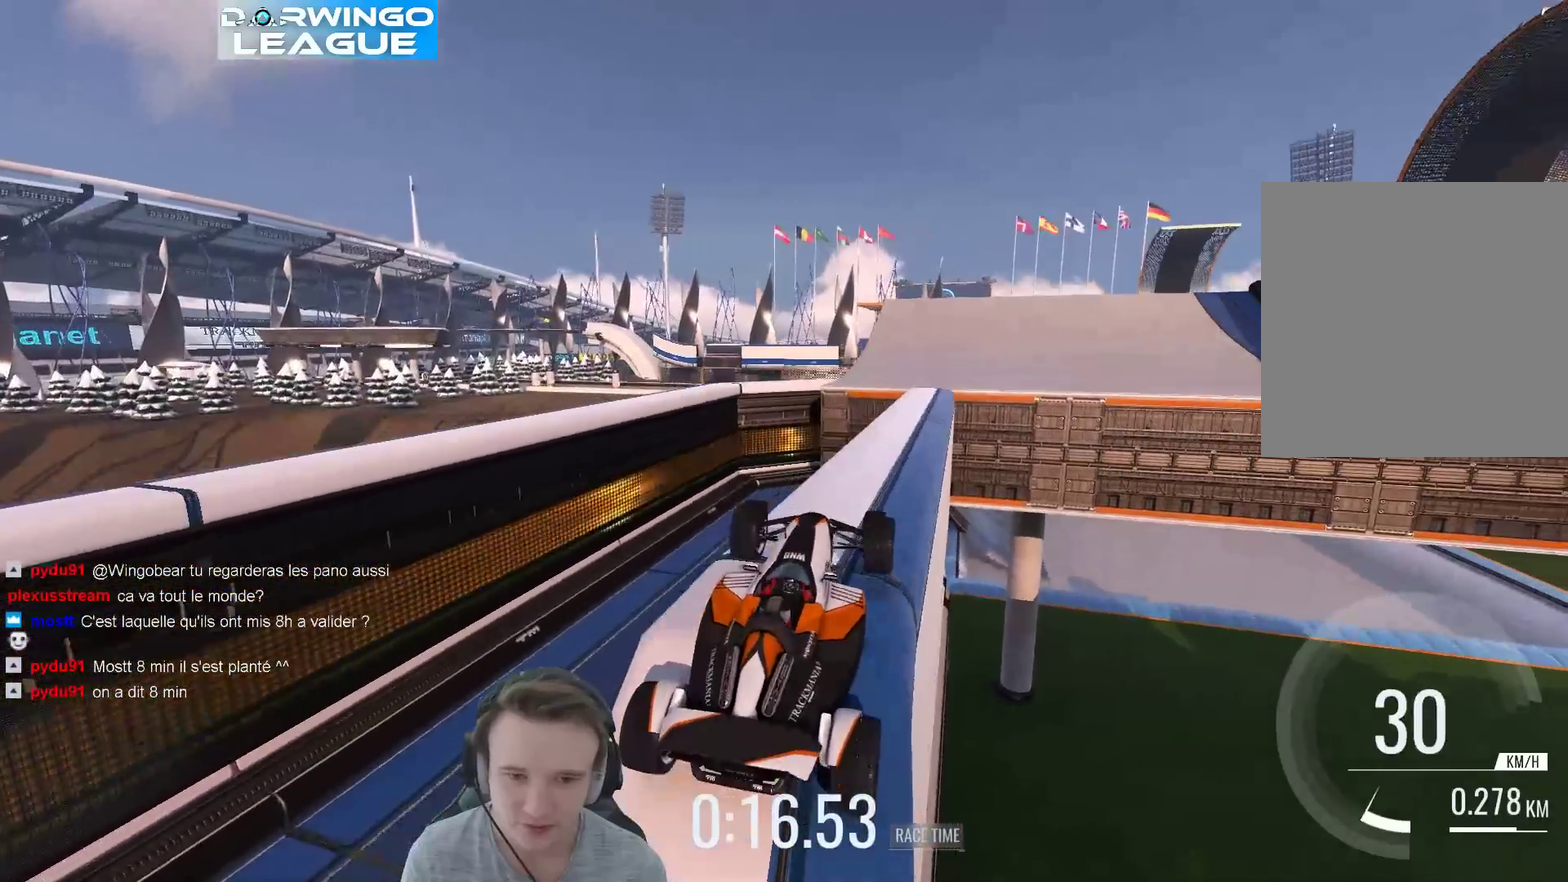
{"buttons": [], "left_stick": "left", "right_stick": "center", "events": [[300, "left_stick", "right"], [367, "left_stick", "center"], [433, "left_stick", "left"]]}
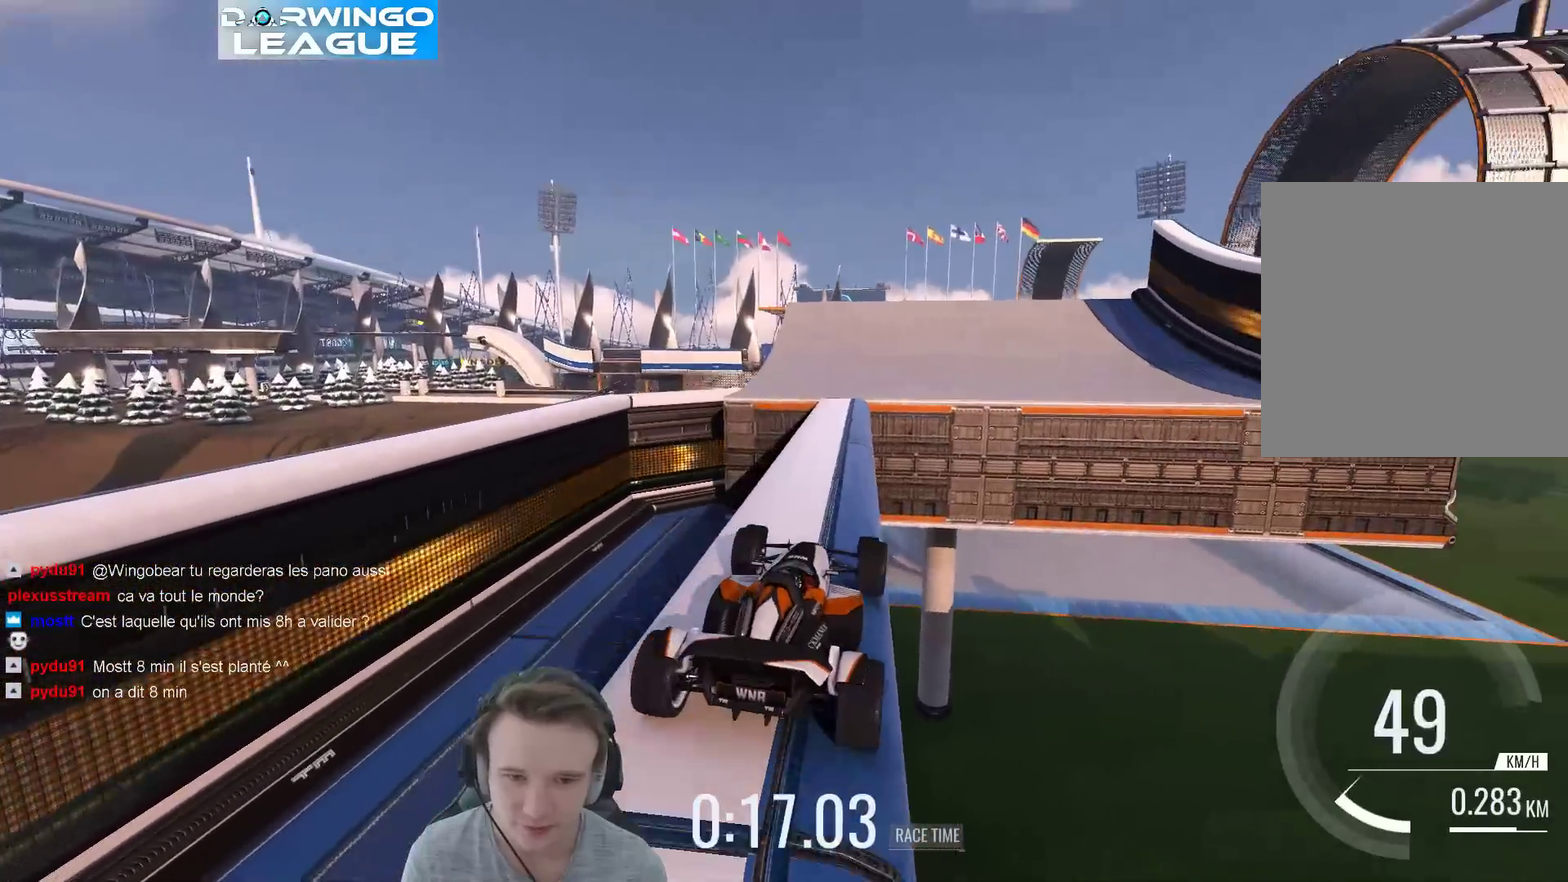
{"buttons": [], "left_stick": "center", "right_stick": "center", "events": [[67, "left_stick", "center"], [267, "left_stick", "right"], [333, "left_stick", "center"]]}
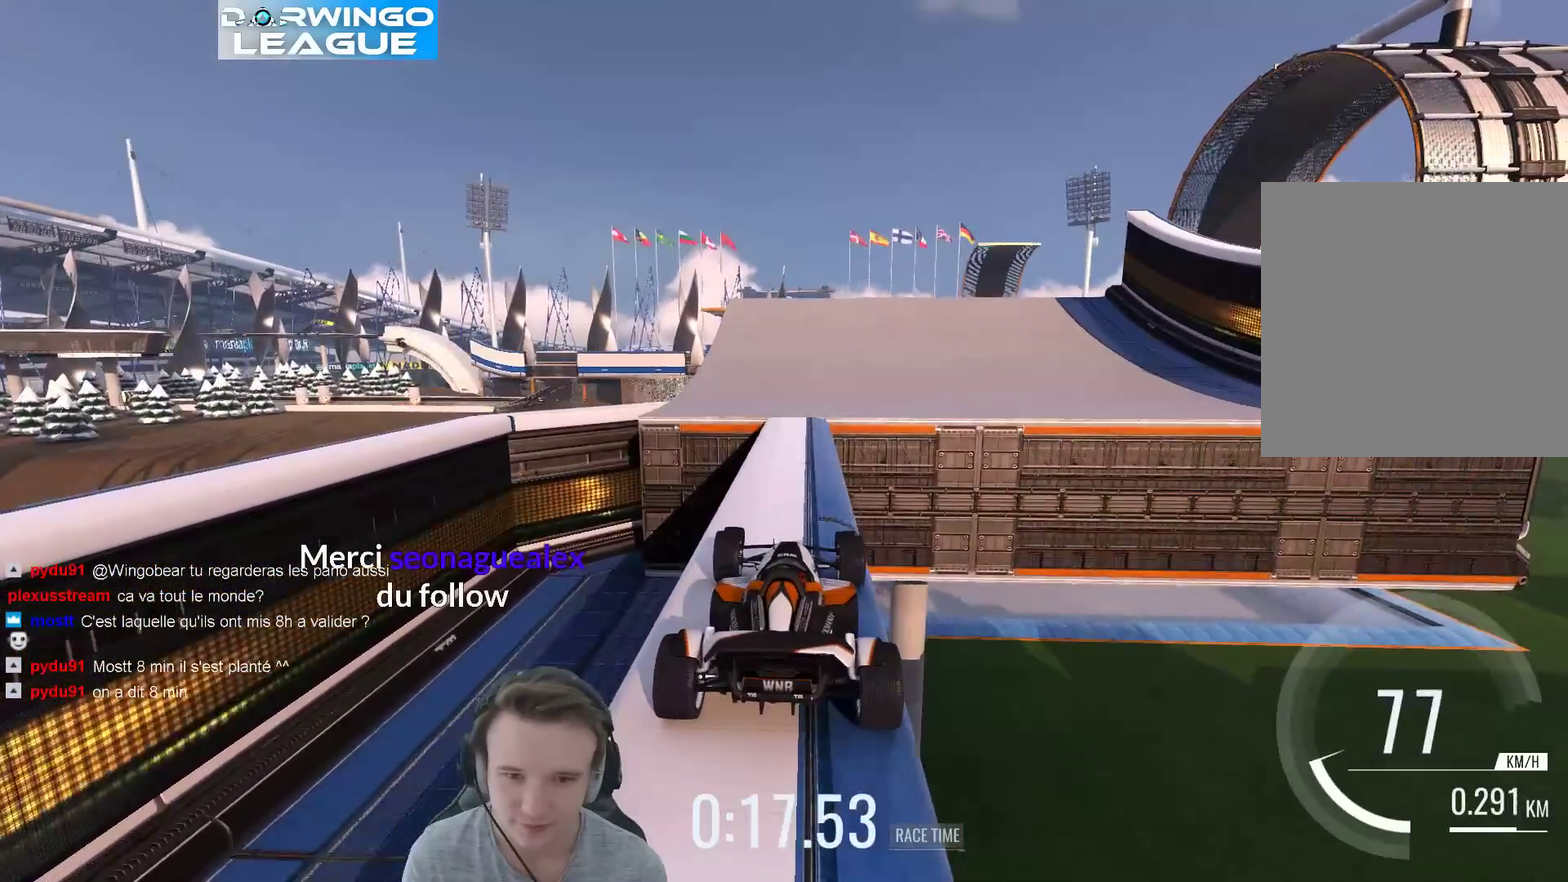
{"buttons": [], "left_stick": "center", "right_stick": "center", "events": []}